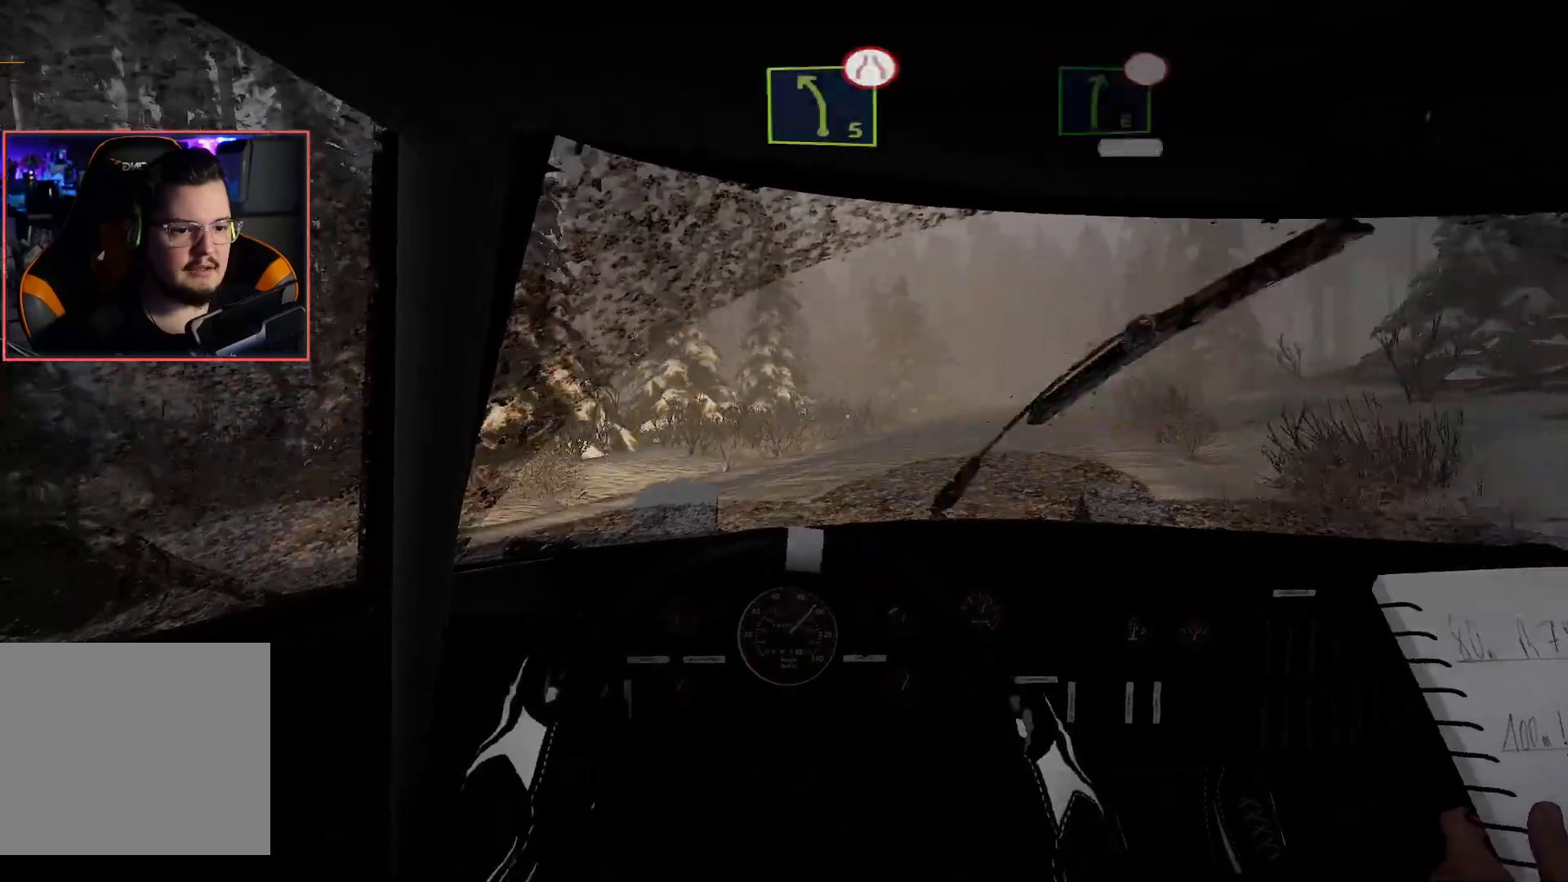
Gameplay with a controller (Xbox layout); each line is a JSON object with the inputs held at the frame after it. "events" lists button and stick changes between this image and that frame as [ms after this image, input, new state], when the widget could be followed in between.
{"buttons": ["A"], "left_stick": "right", "right_stick": "center", "events": [[50, "left_stick", "center"], [133, "left_stick", "right"], [217, "R2", "up"], [300, "A", "down"]]}
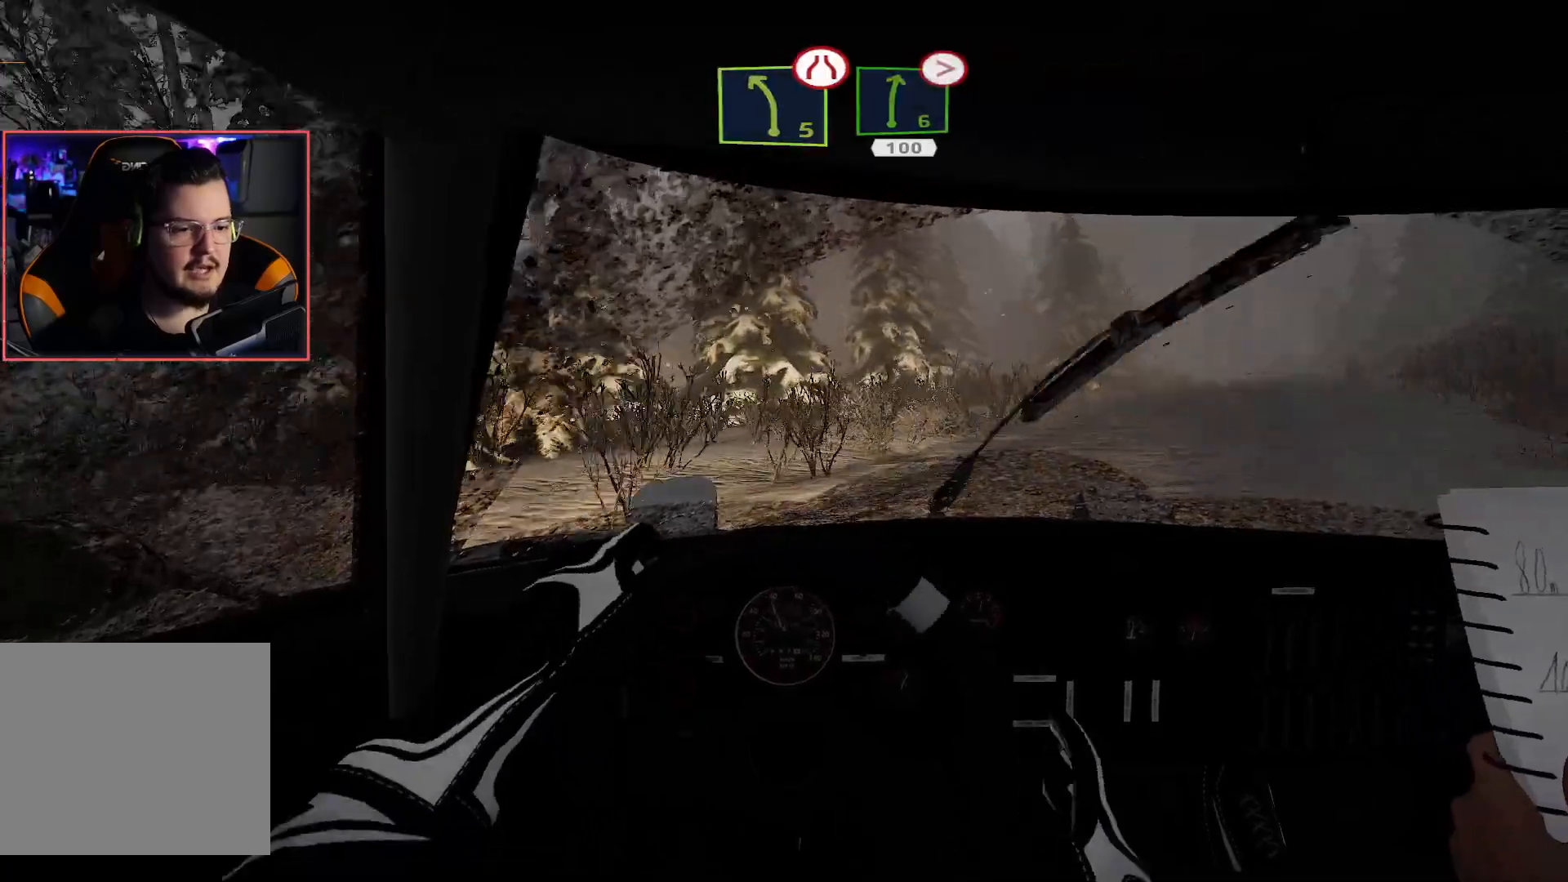
{"buttons": ["R2"], "left_stick": "center", "right_stick": "center", "events": [[133, "A", "up"], [200, "left_stick", "center"], [250, "R2", "down"], [250, "left_stick", "left"], [483, "left_stick", "center"]]}
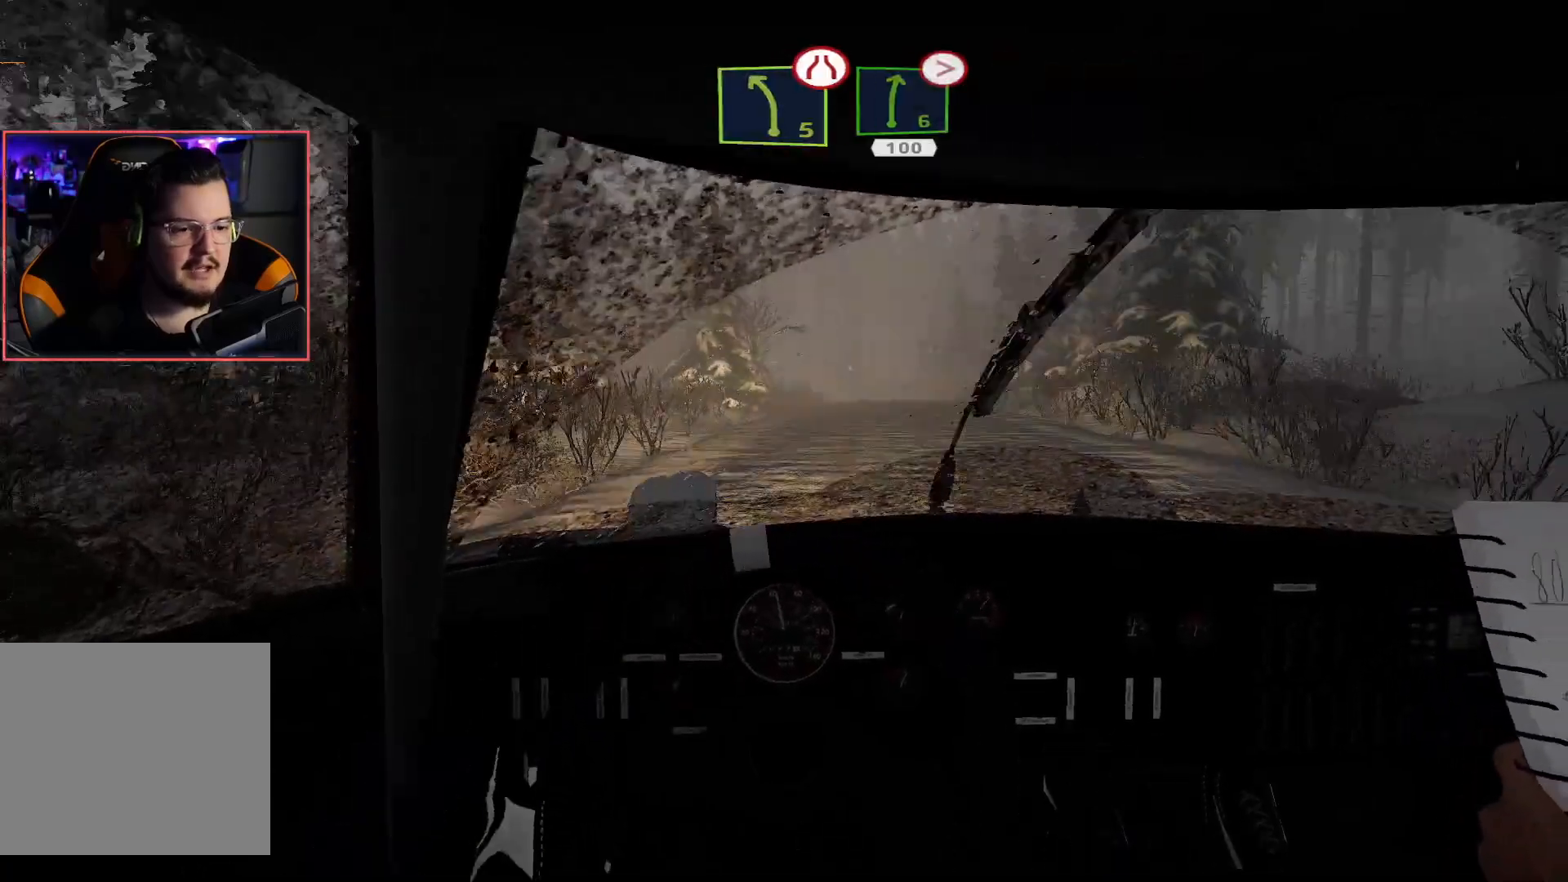
{"buttons": ["R2"], "left_stick": "center", "right_stick": "center", "events": [[67, "left_stick", "left"], [200, "left_stick", "center"]]}
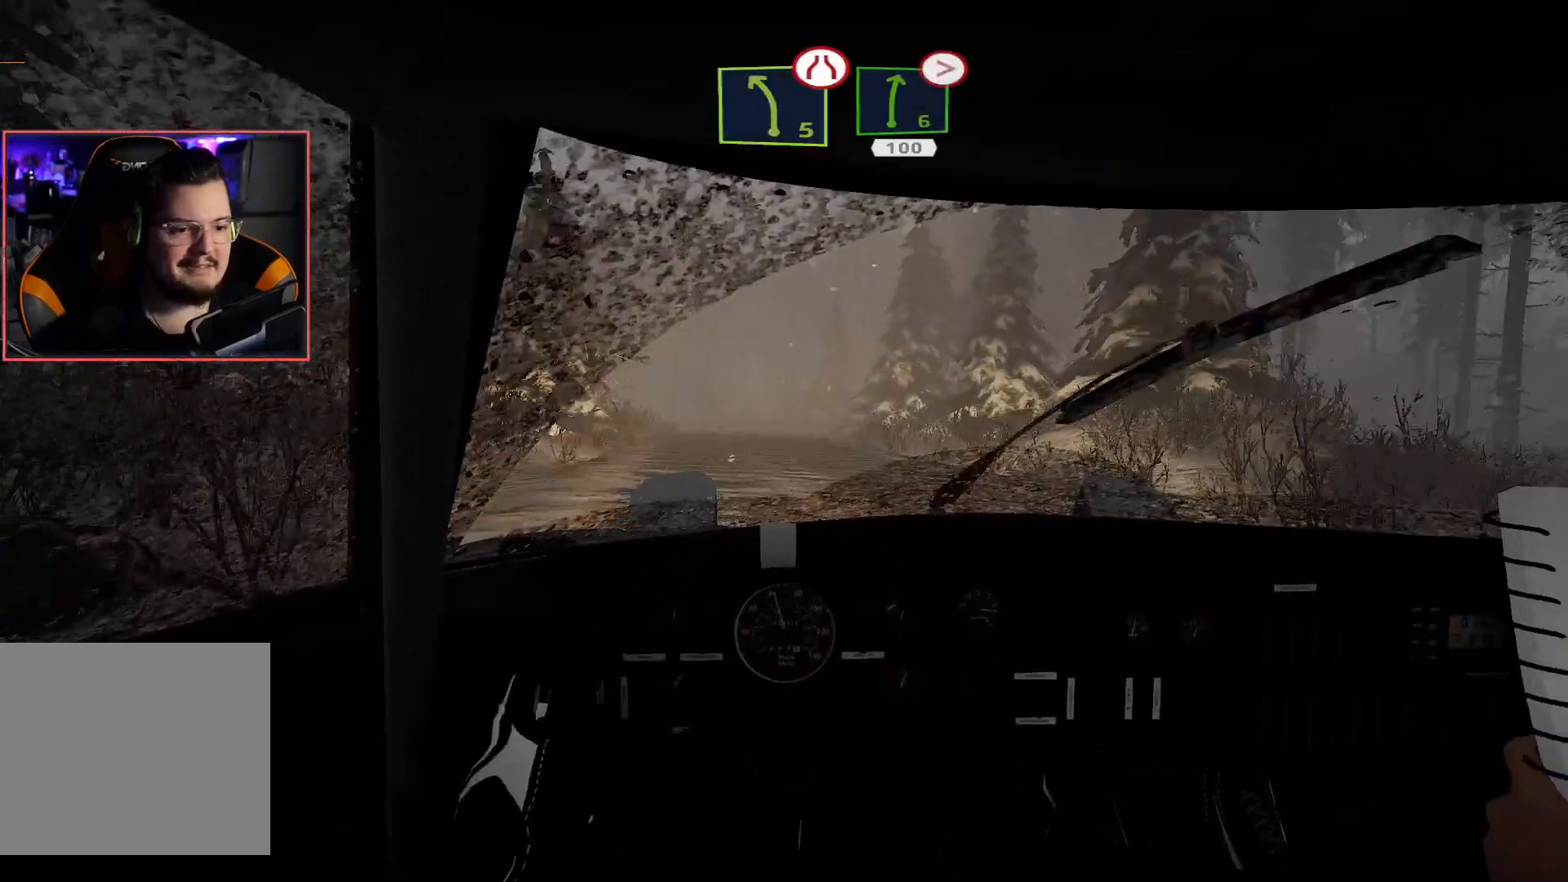
{"buttons": ["R2"], "left_stick": "center", "right_stick": "center", "events": [[50, "left_stick", "left"], [333, "left_stick", "center"]]}
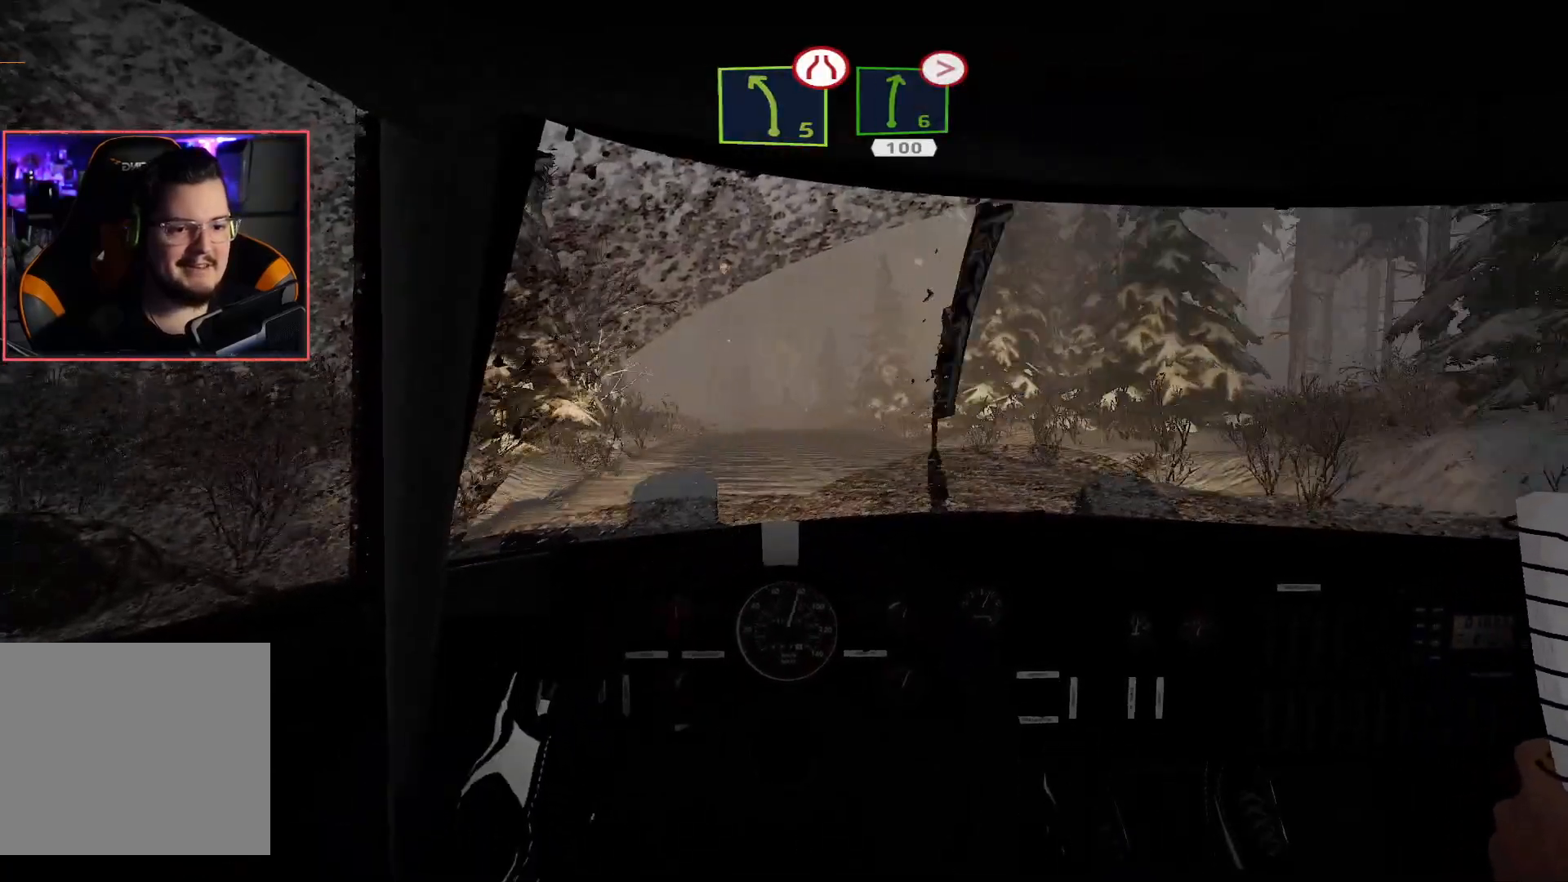
{"buttons": ["R2"], "left_stick": "left", "right_stick": "center", "events": [[83, "left_stick", "right"], [250, "left_stick", "center"], [483, "left_stick", "left"]]}
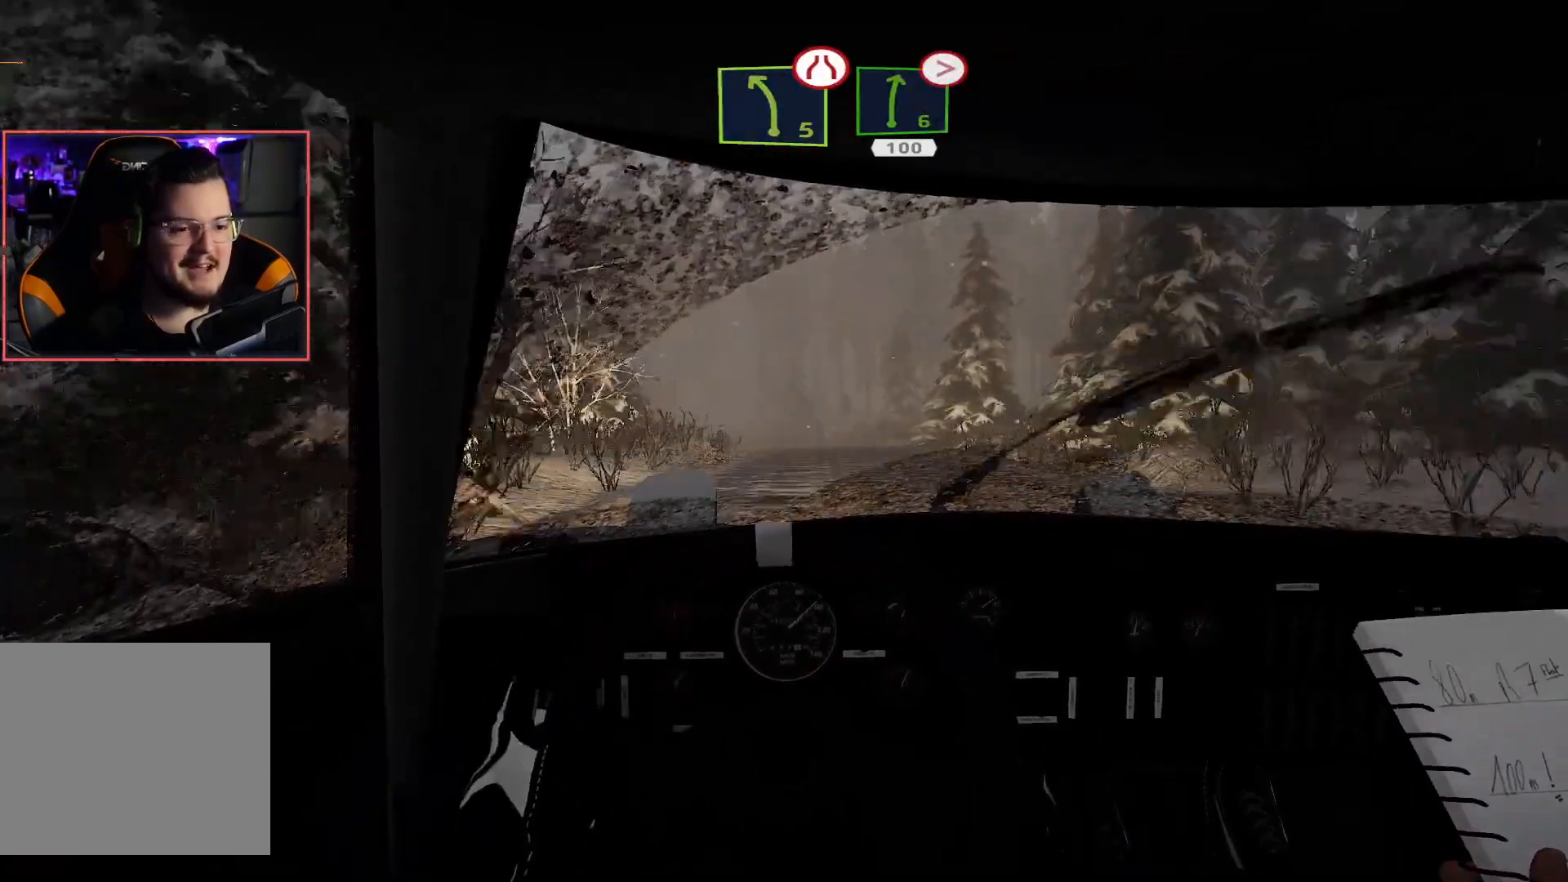
{"buttons": ["R2"], "left_stick": "right", "right_stick": "center", "events": [[83, "left_stick", "center"], [483, "left_stick", "right"]]}
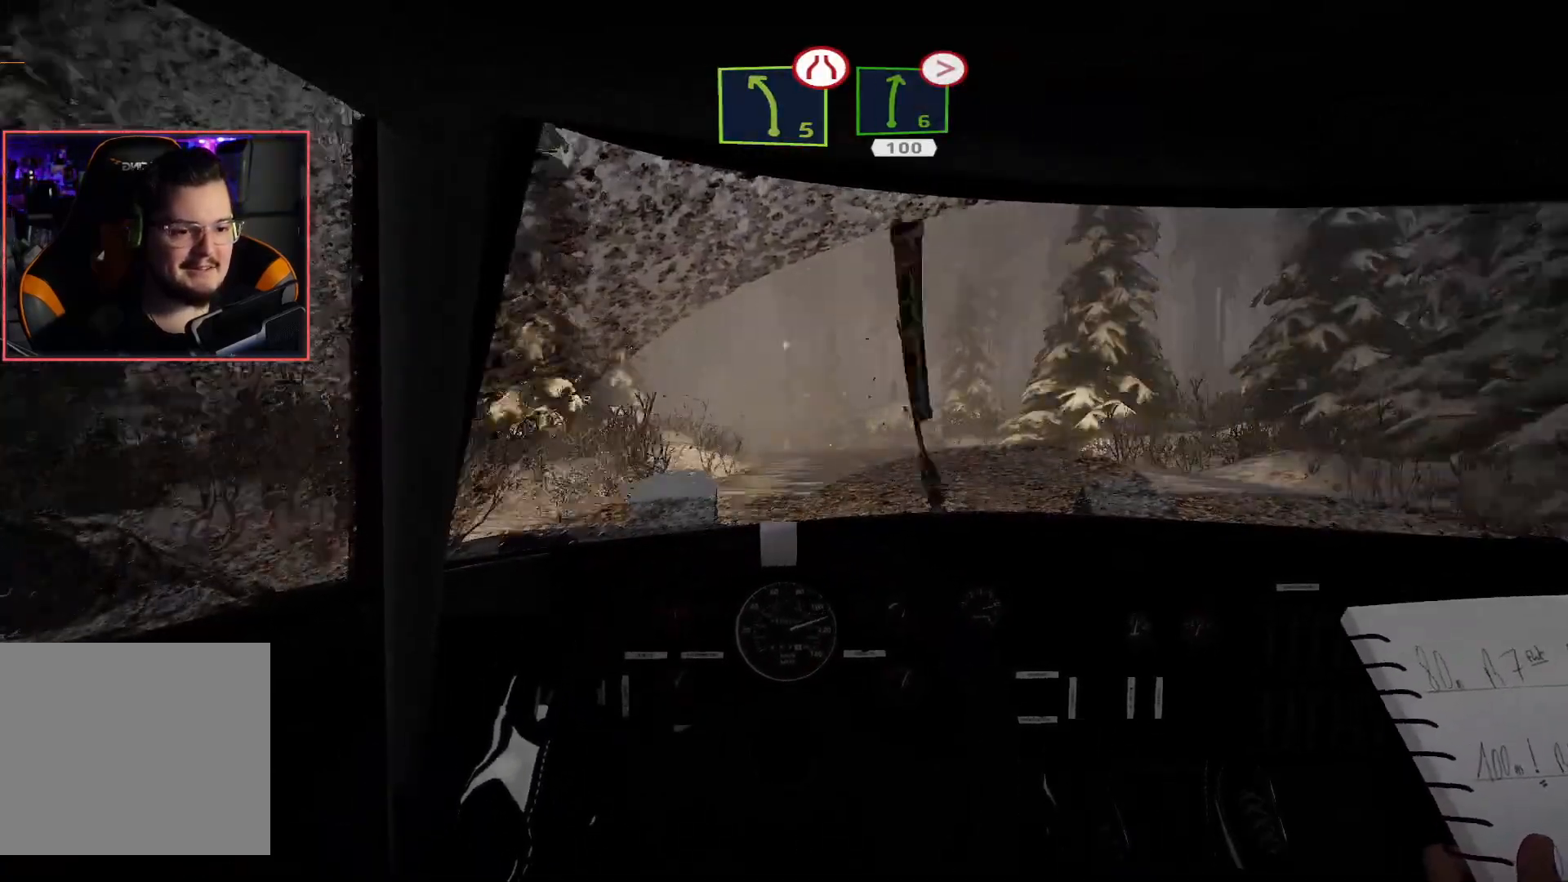
{"buttons": ["L2"], "left_stick": "left", "right_stick": "center", "events": [[117, "left_stick", "center"], [433, "left_stick", "left"], [450, "L2", "down"], [500, "R2", "up"]]}
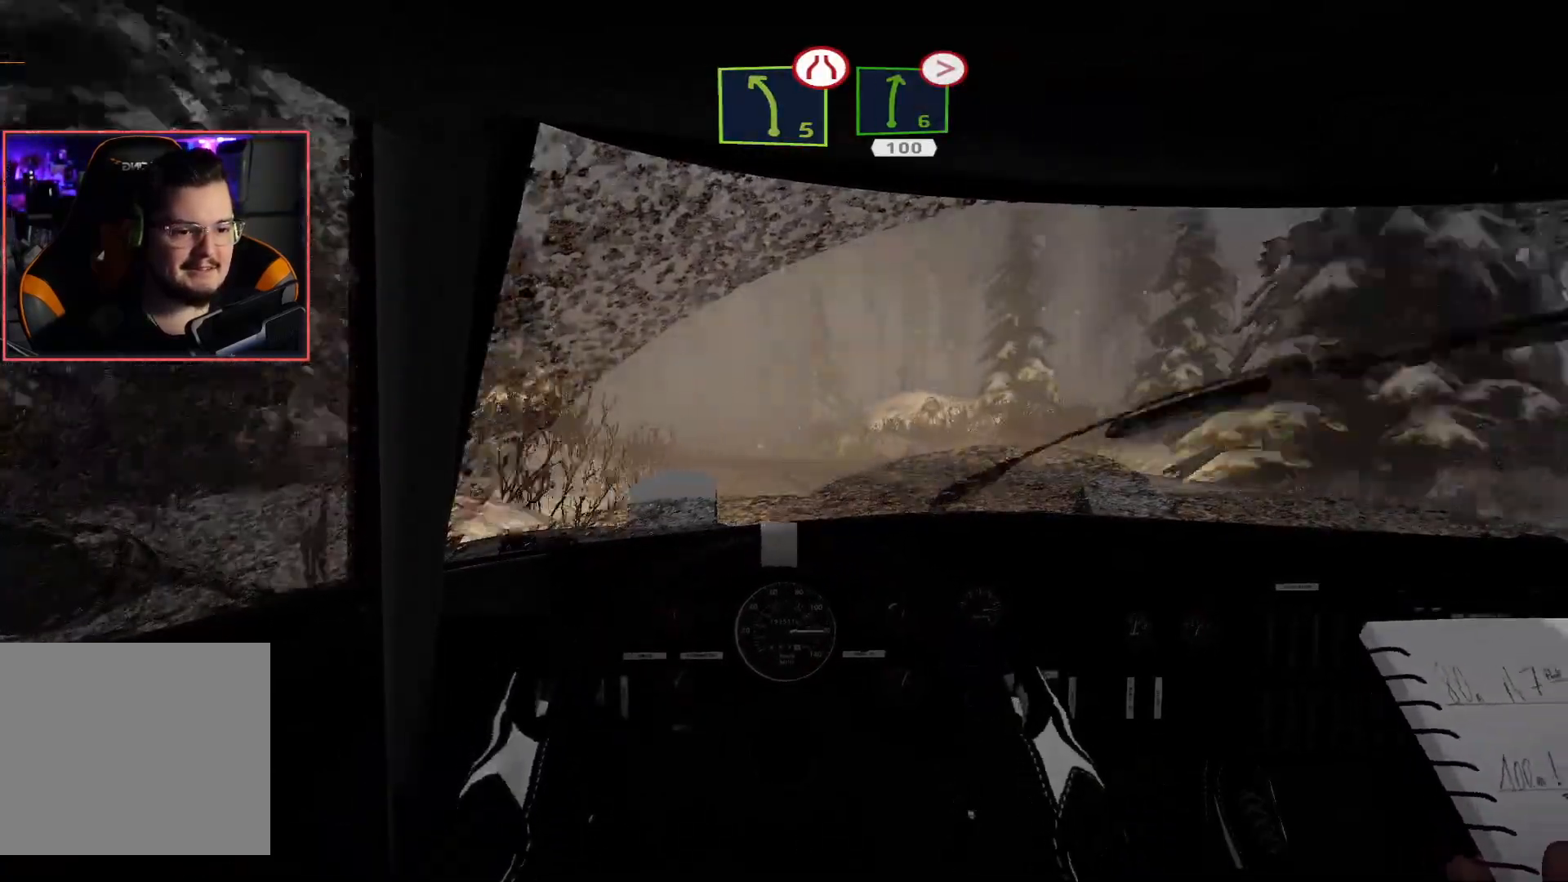
{"buttons": ["R2"], "left_stick": "left", "right_stick": "center", "events": [[300, "left_stick", "center"], [350, "L2", "up"], [400, "R2", "down"], [500, "left_stick", "left"]]}
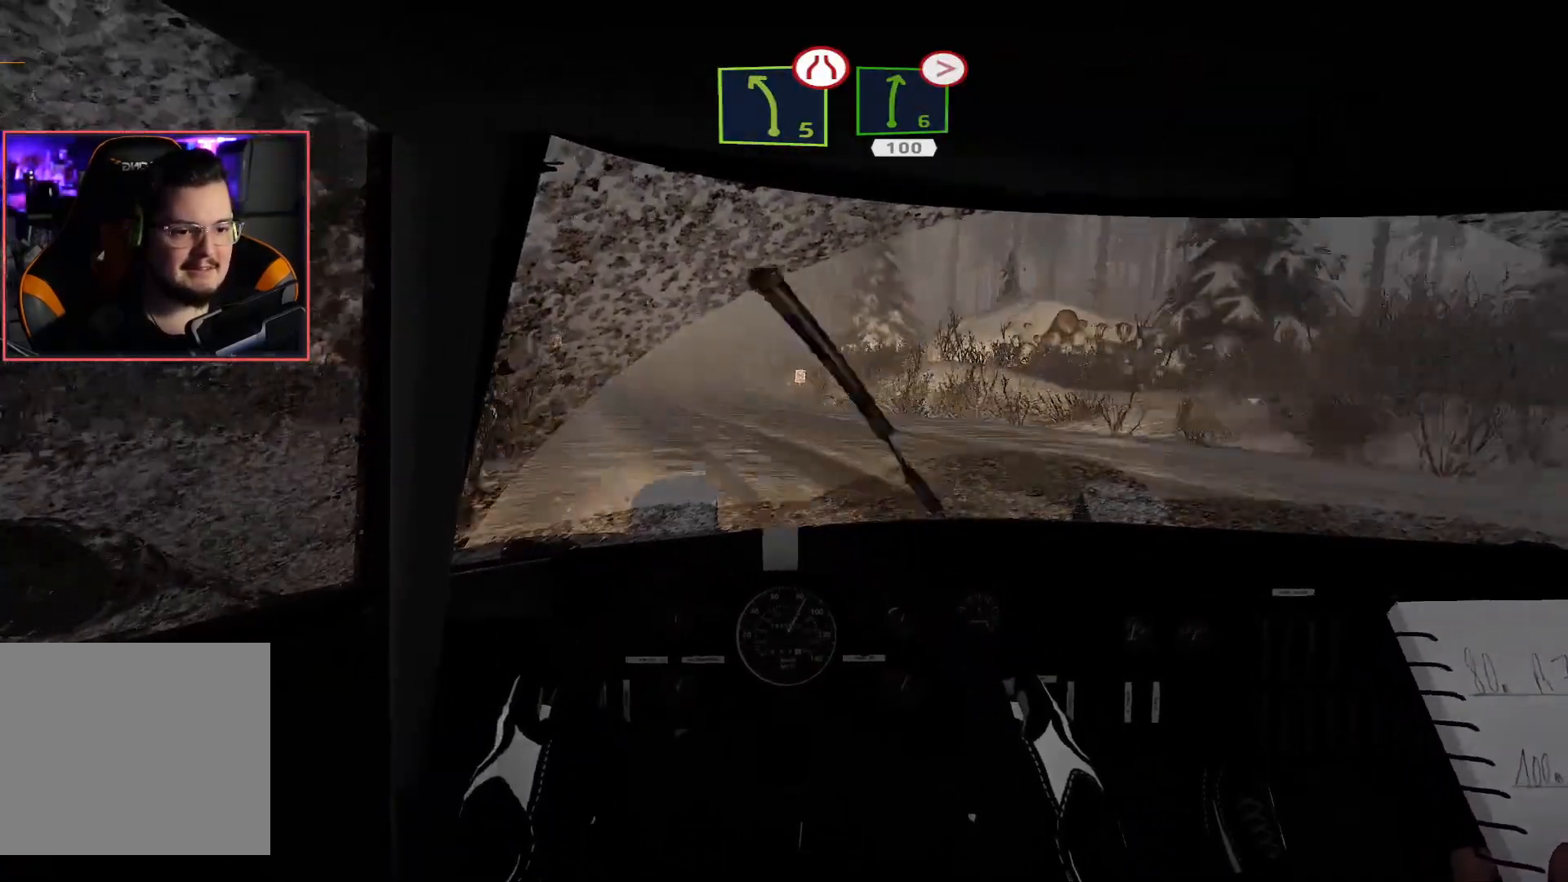
{"buttons": ["R2"], "left_stick": "right", "right_stick": "center", "events": [[17, "R2", "up"], [117, "left_stick", "down-left"], [267, "left_stick", "center"], [300, "R2", "down"], [433, "left_stick", "right"]]}
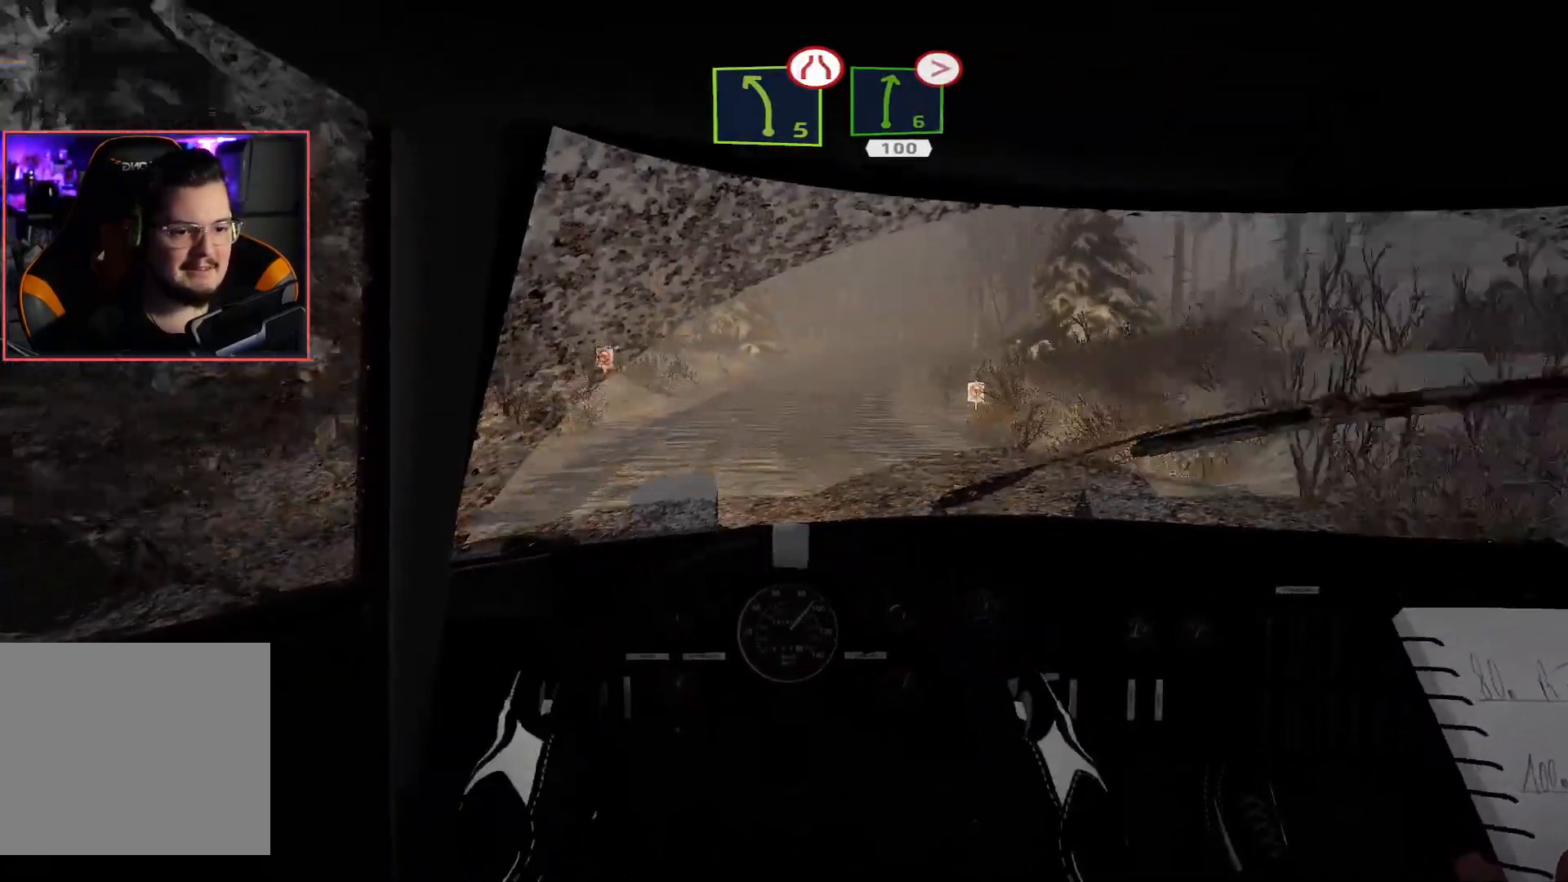
{"buttons": ["L2", "R2"], "left_stick": "center", "right_stick": "center", "events": [[200, "left_stick", "center"], [350, "left_stick", "right"], [433, "L2", "down"], [500, "left_stick", "center"]]}
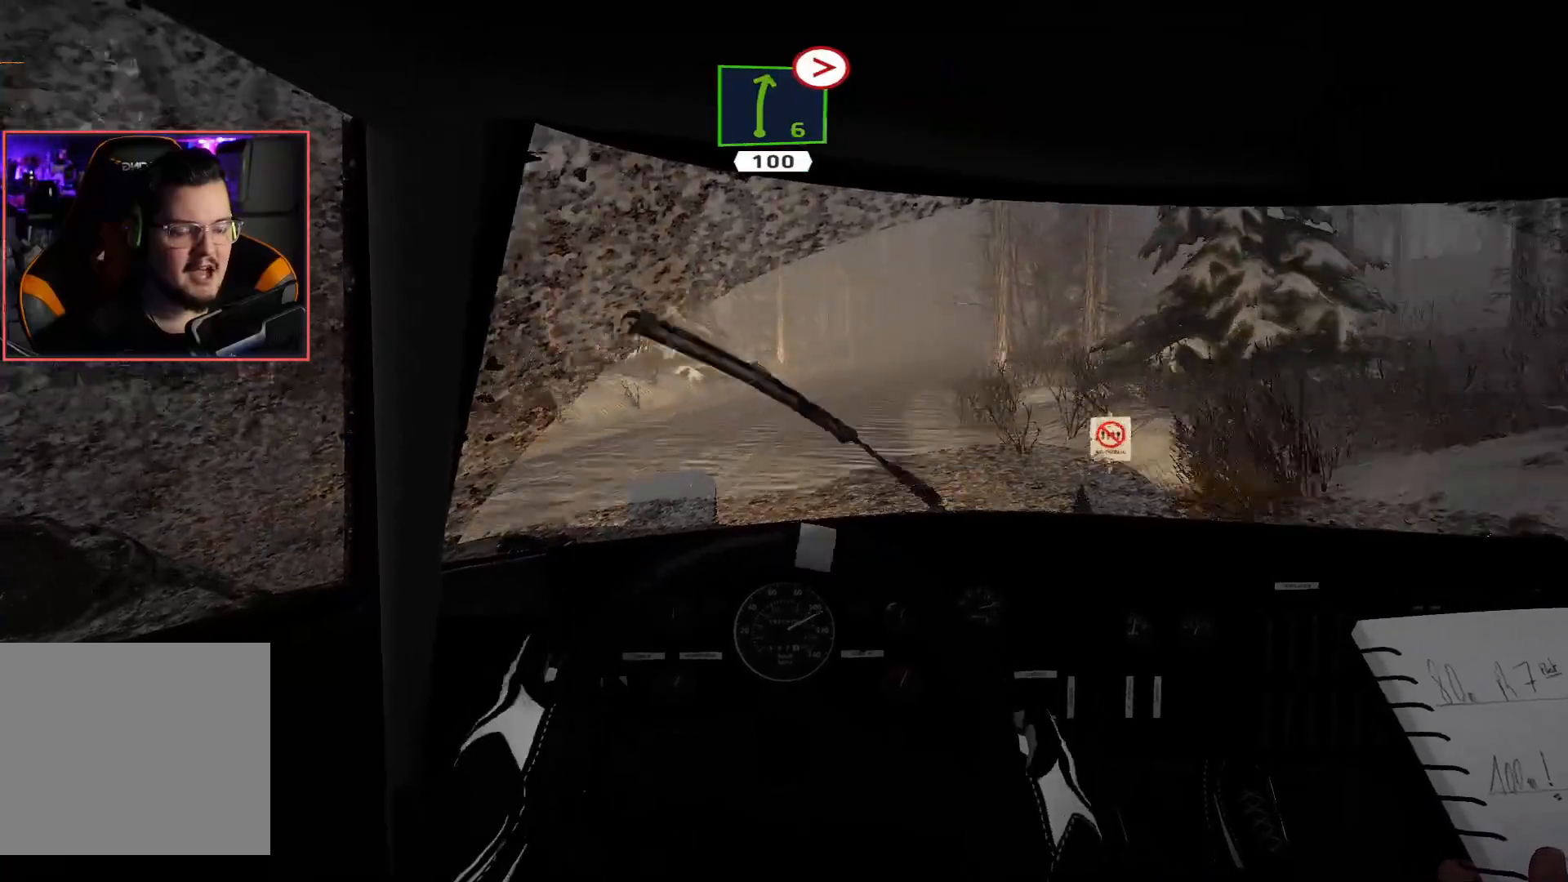
{"buttons": ["R2"], "left_stick": "center", "right_stick": "center", "events": [[33, "R2", "up"], [67, "L2", "up"], [117, "R2", "down"], [150, "left_stick", "left"], [267, "left_stick", "center"]]}
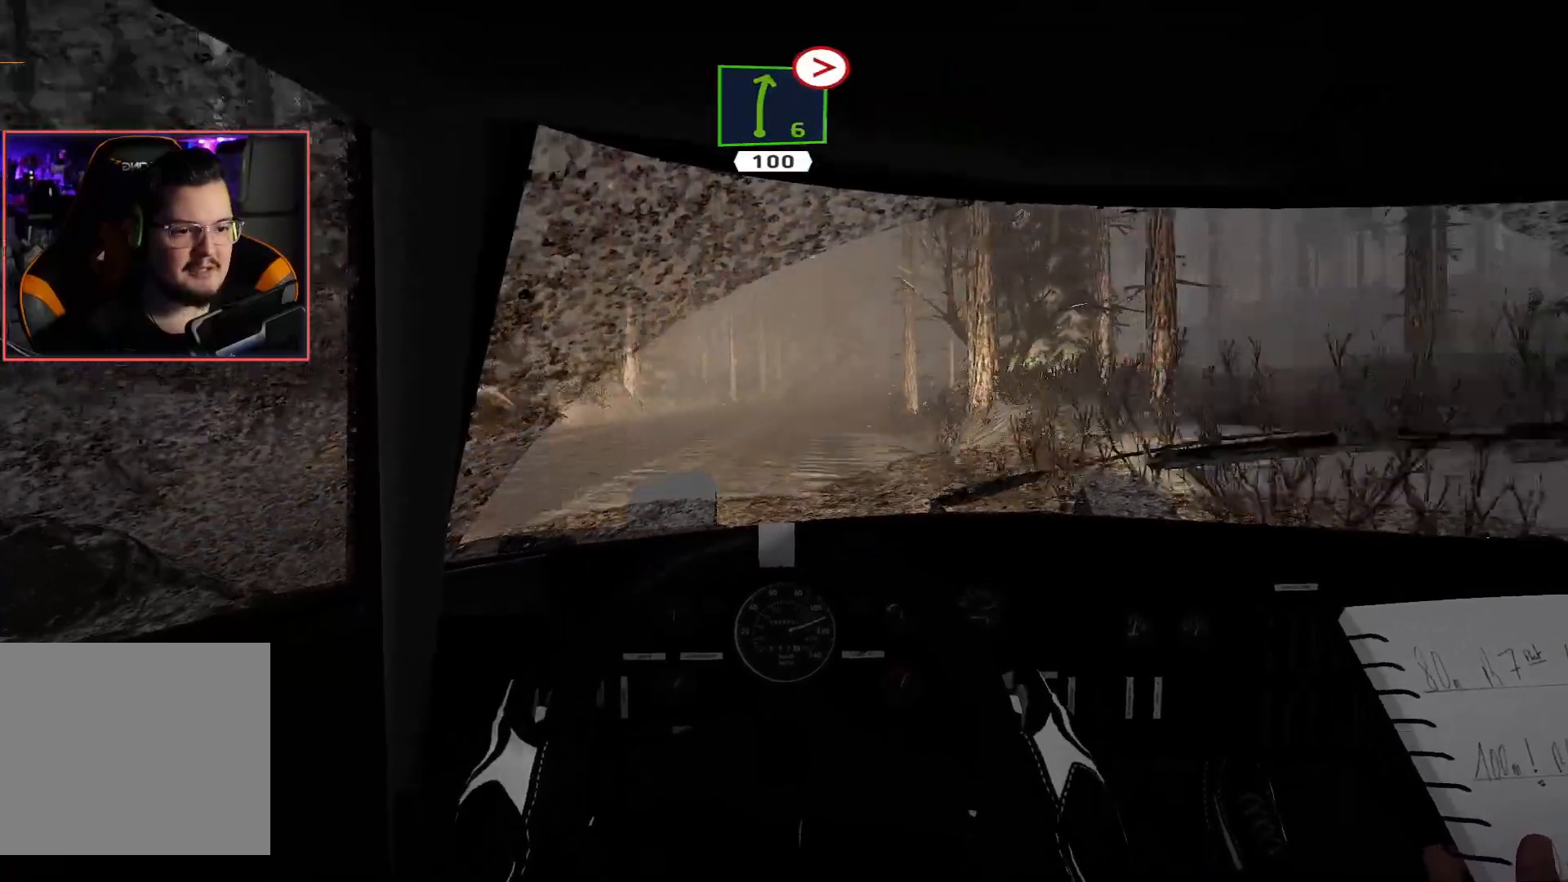
{"buttons": ["L2"], "left_stick": "center", "right_stick": "center", "events": [[250, "left_stick", "down-right"], [300, "L2", "down"], [350, "left_stick", "center"], [367, "R2", "up"], [450, "L2", "up"], [467, "L2", "down"]]}
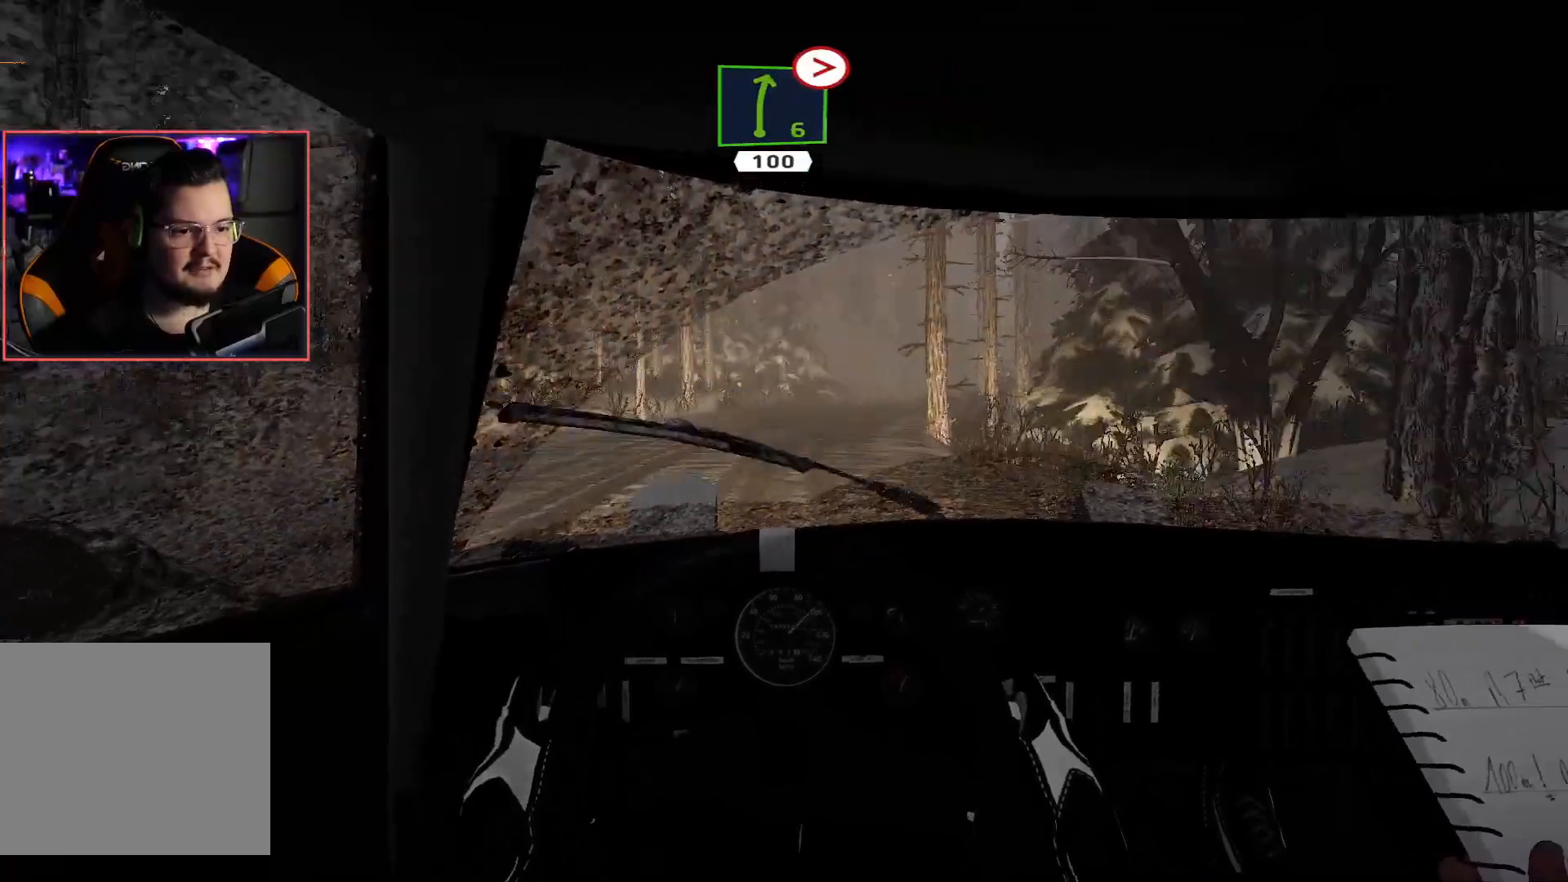
{"buttons": ["R2"], "left_stick": "center", "right_stick": "center", "events": [[17, "left_stick", "right"], [100, "left_stick", "down-right"], [133, "L2", "up"], [183, "L2", "down"], [267, "L2", "up"], [317, "left_stick", "center"], [333, "R2", "down"]]}
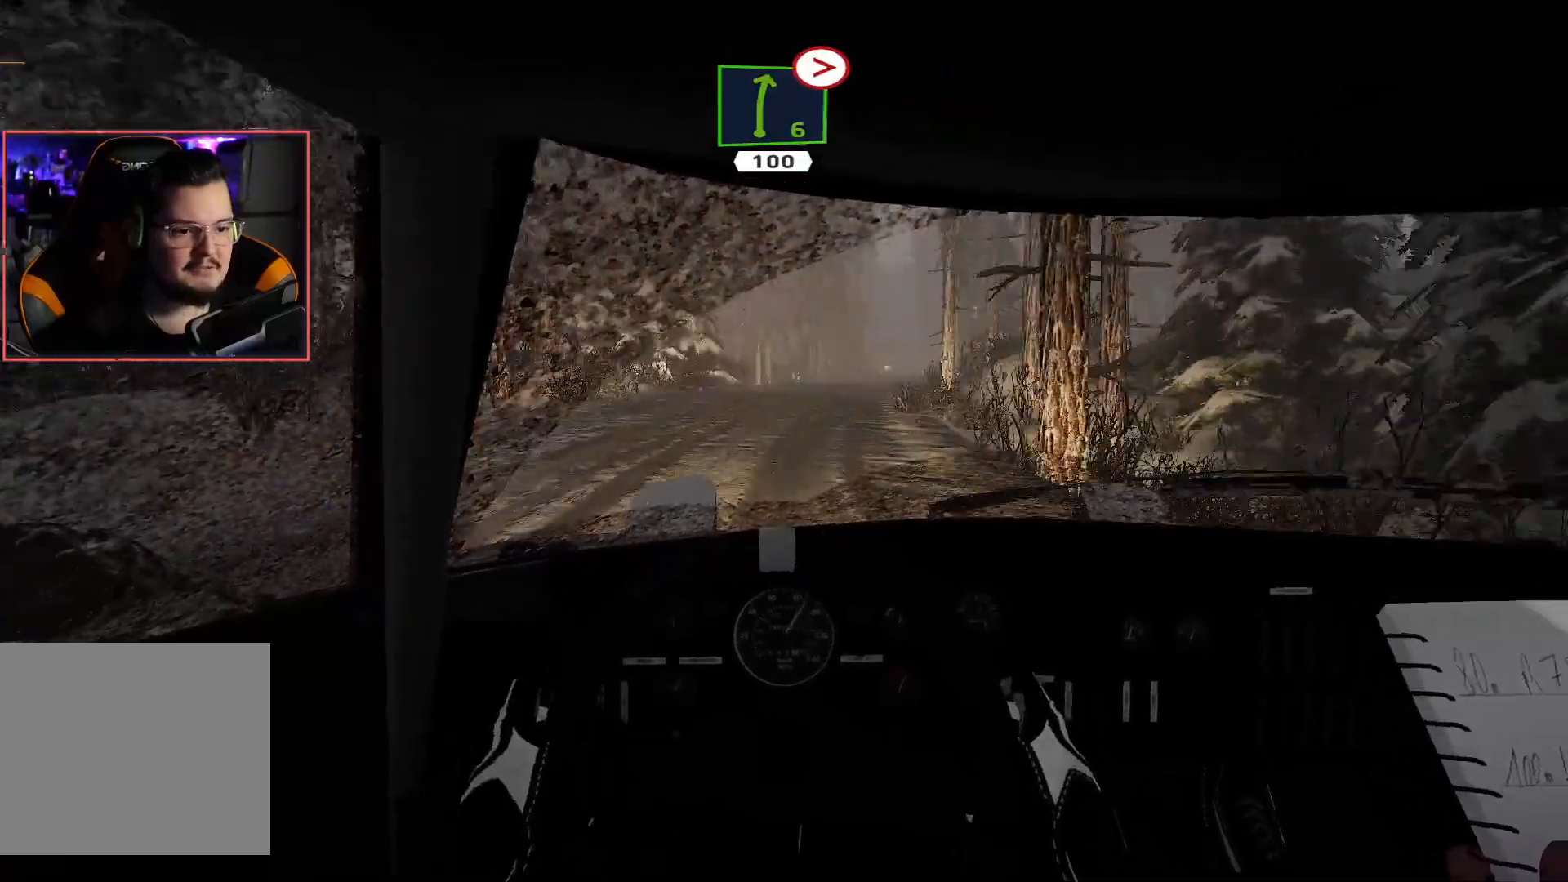
{"buttons": ["R2"], "left_stick": "center", "right_stick": "center", "events": [[83, "left_stick", "left"], [133, "left_stick", "center"], [300, "R2", "up"], [417, "R2", "down"]]}
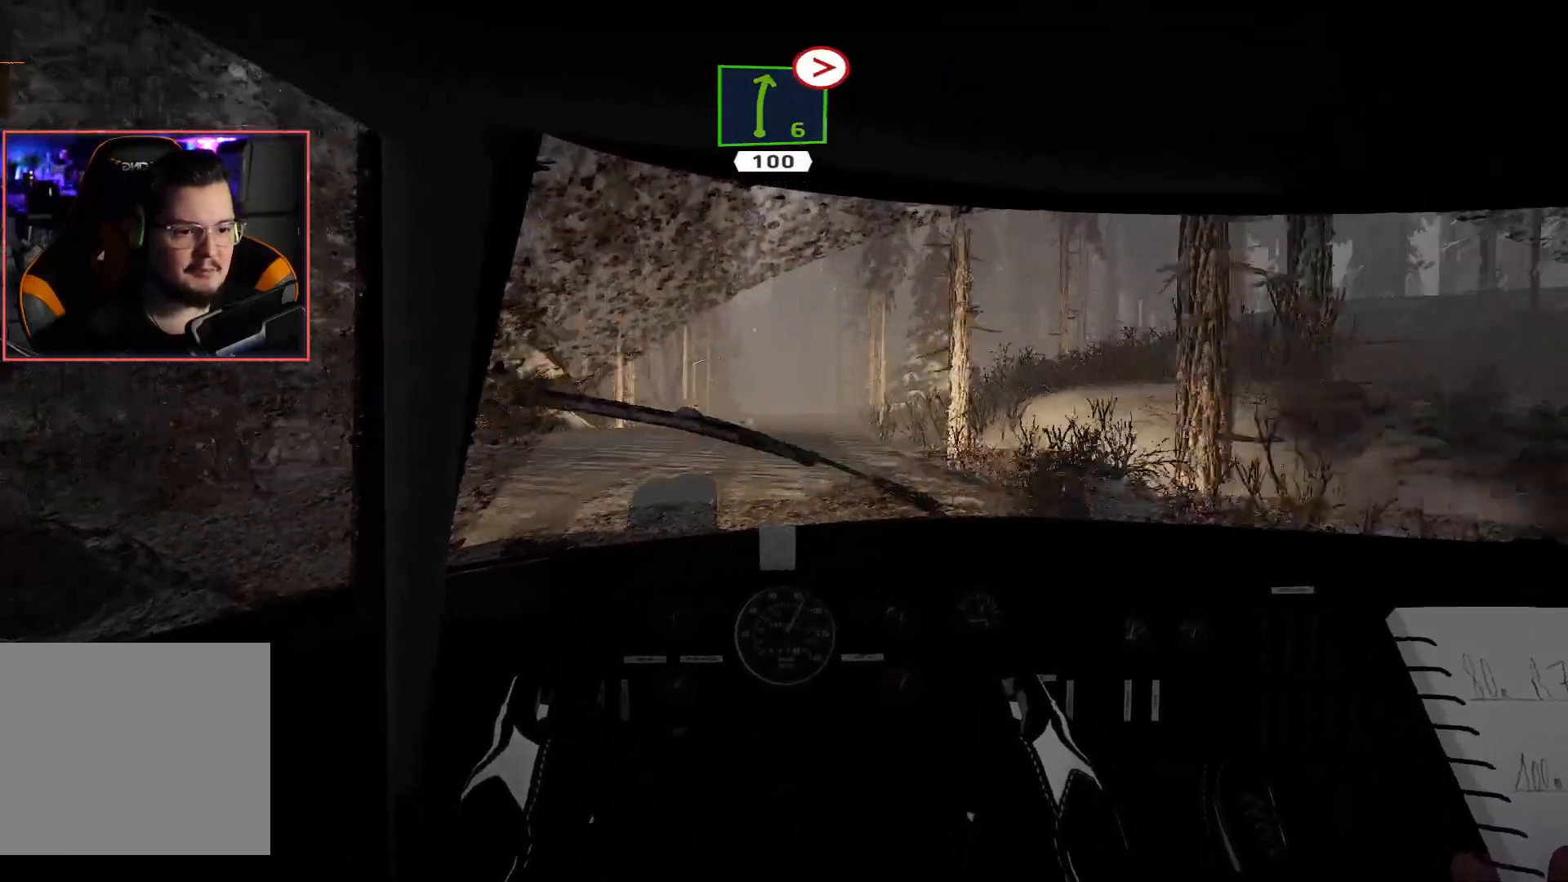
{"buttons": [], "left_stick": "right", "right_stick": "center", "events": [[100, "left_stick", "left"], [283, "left_stick", "center"], [300, "R2", "up"], [483, "left_stick", "right"]]}
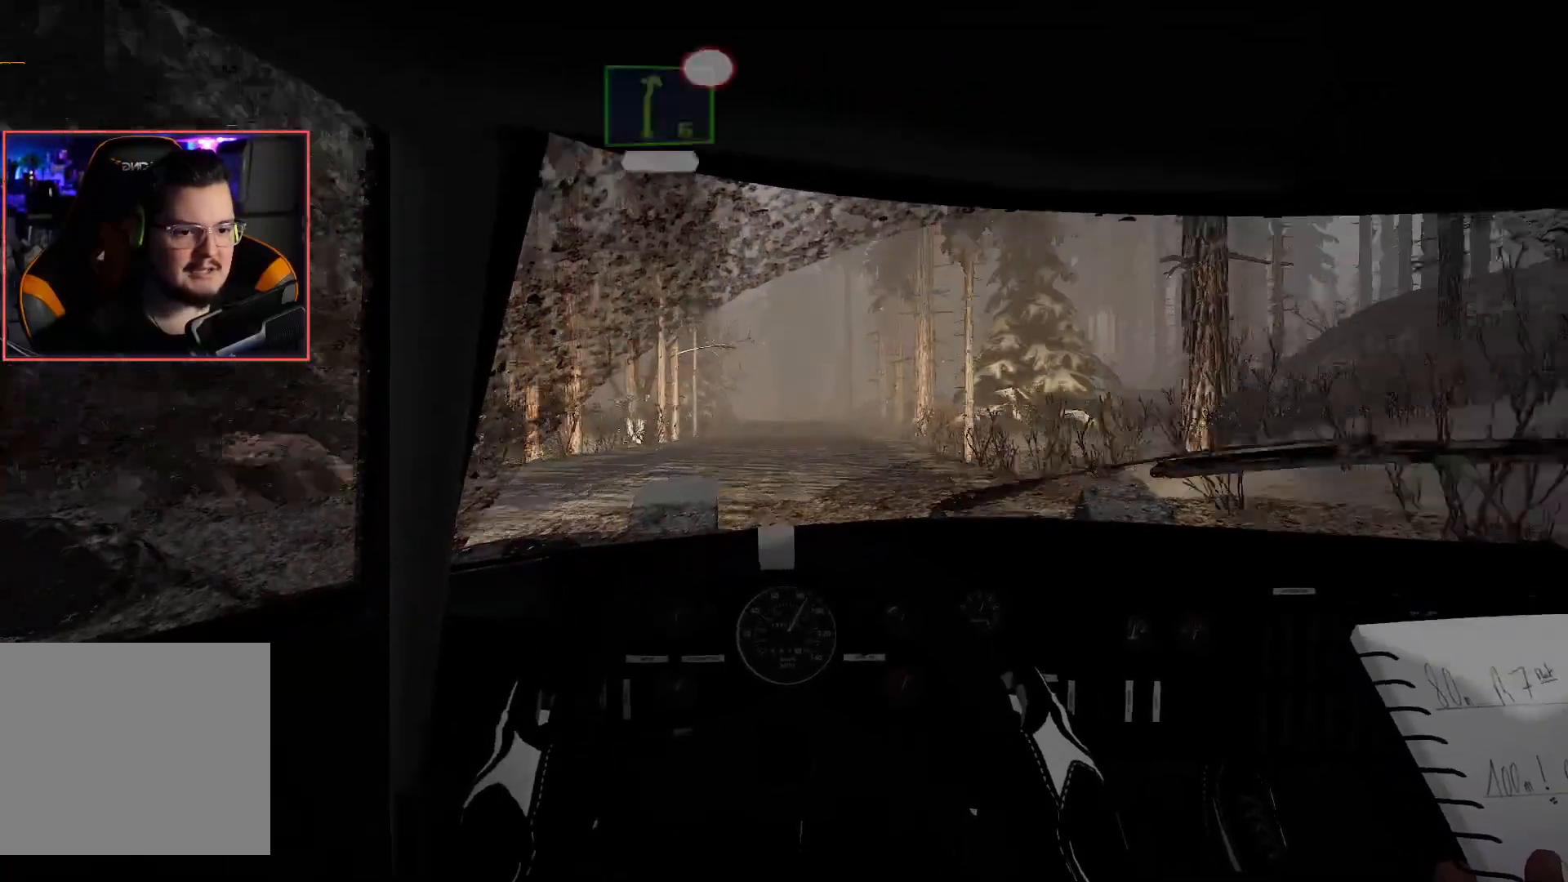
{"buttons": ["R2"], "left_stick": "left", "right_stick": "center", "events": [[183, "left_stick", "center"], [217, "R2", "down"], [367, "left_stick", "left"]]}
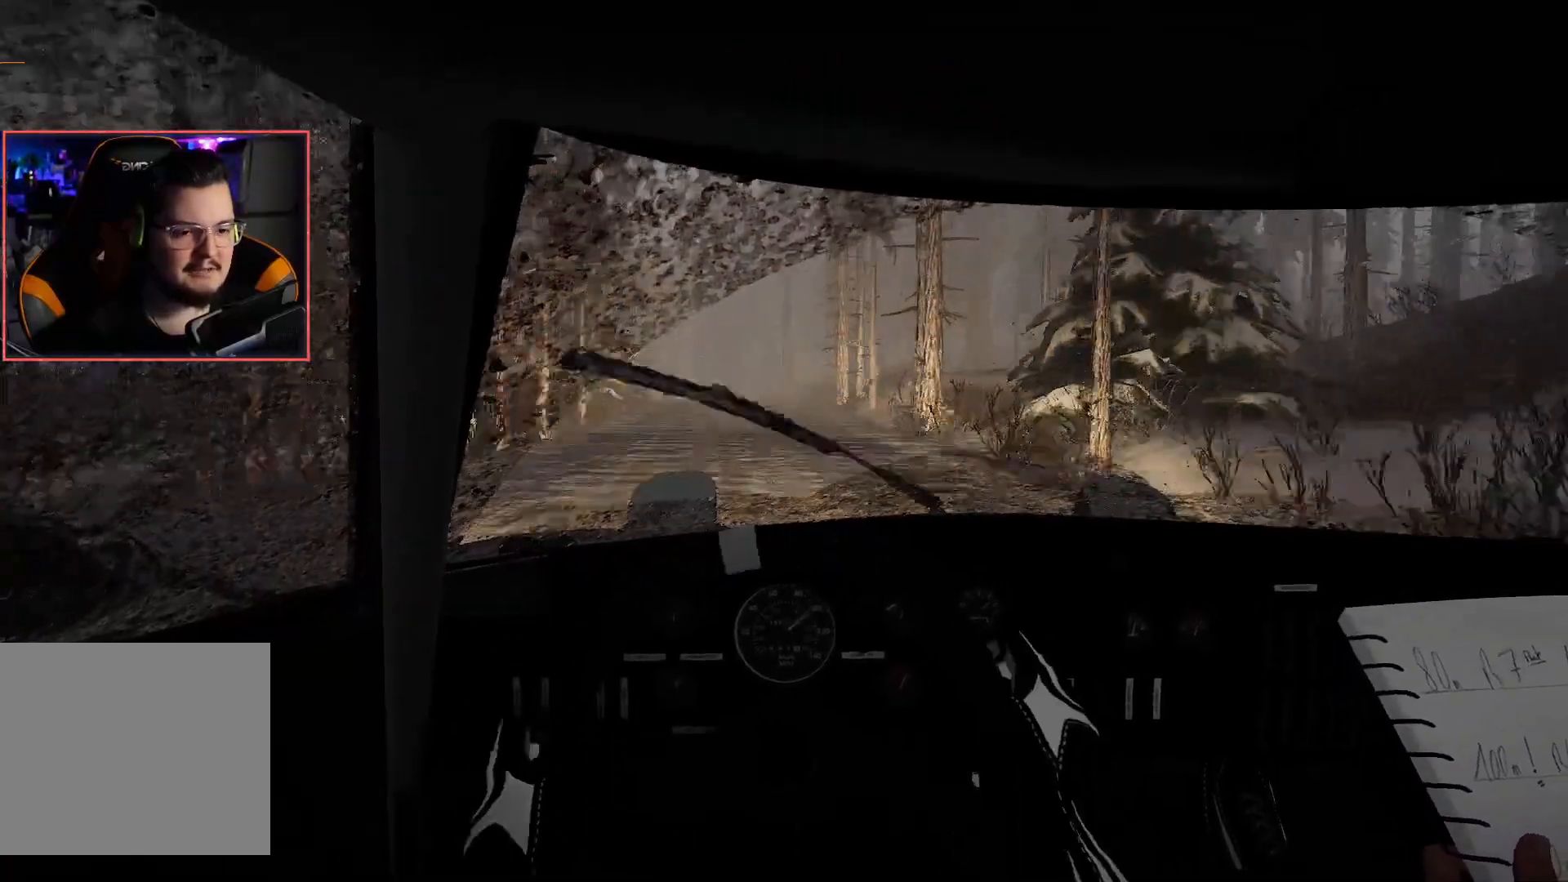
{"buttons": ["R2"], "left_stick": "center", "right_stick": "center", "events": [[50, "left_stick", "center"], [250, "left_stick", "left"], [500, "left_stick", "center"]]}
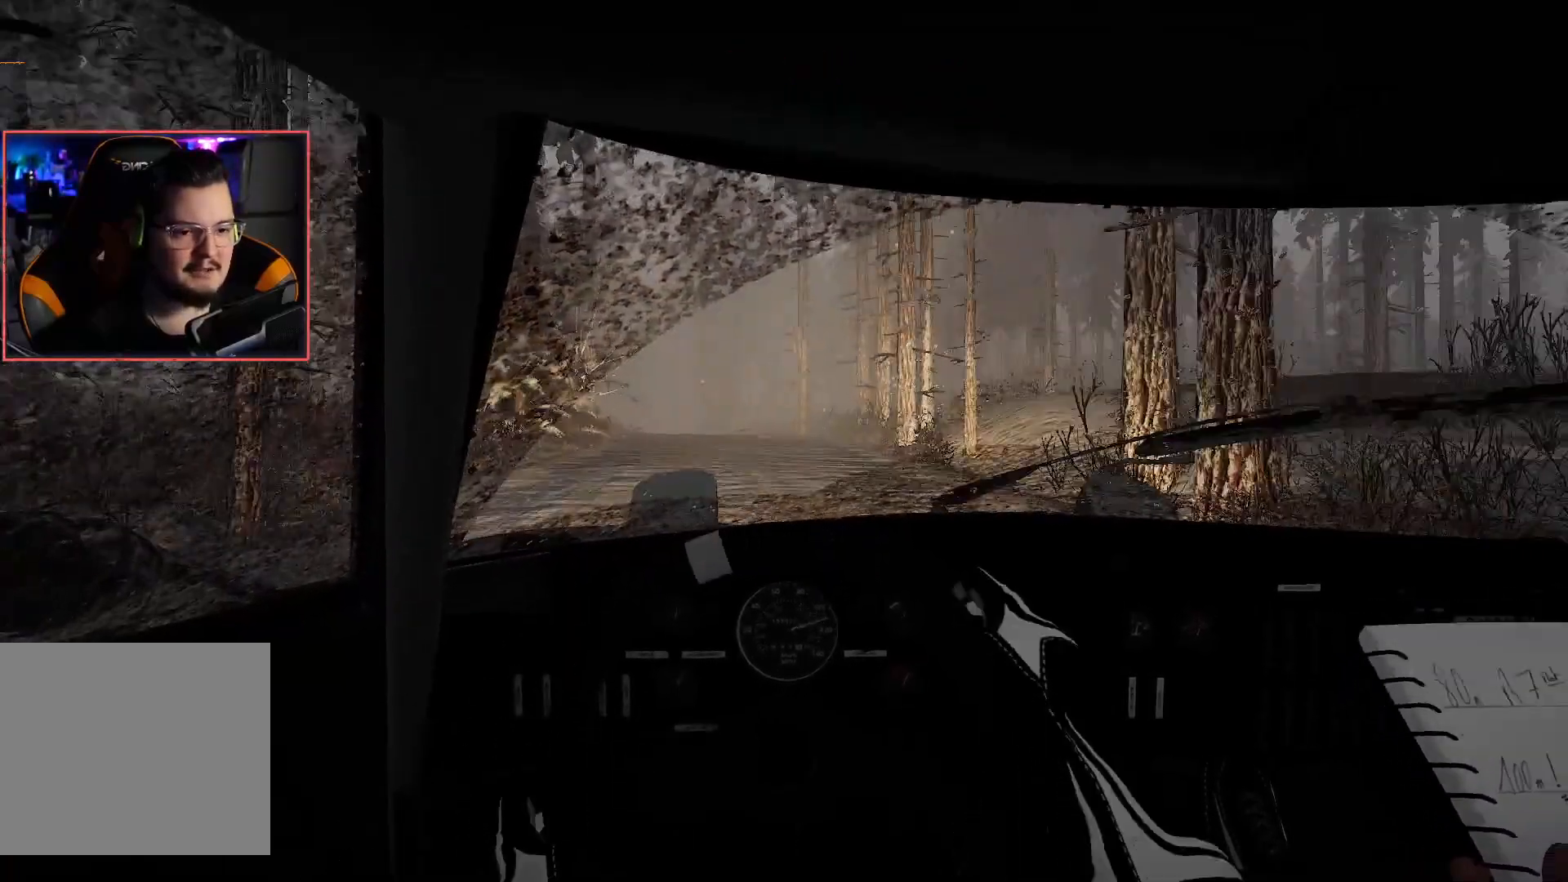
{"buttons": ["R2"], "left_stick": "right", "right_stick": "center", "events": [[500, "left_stick", "right"]]}
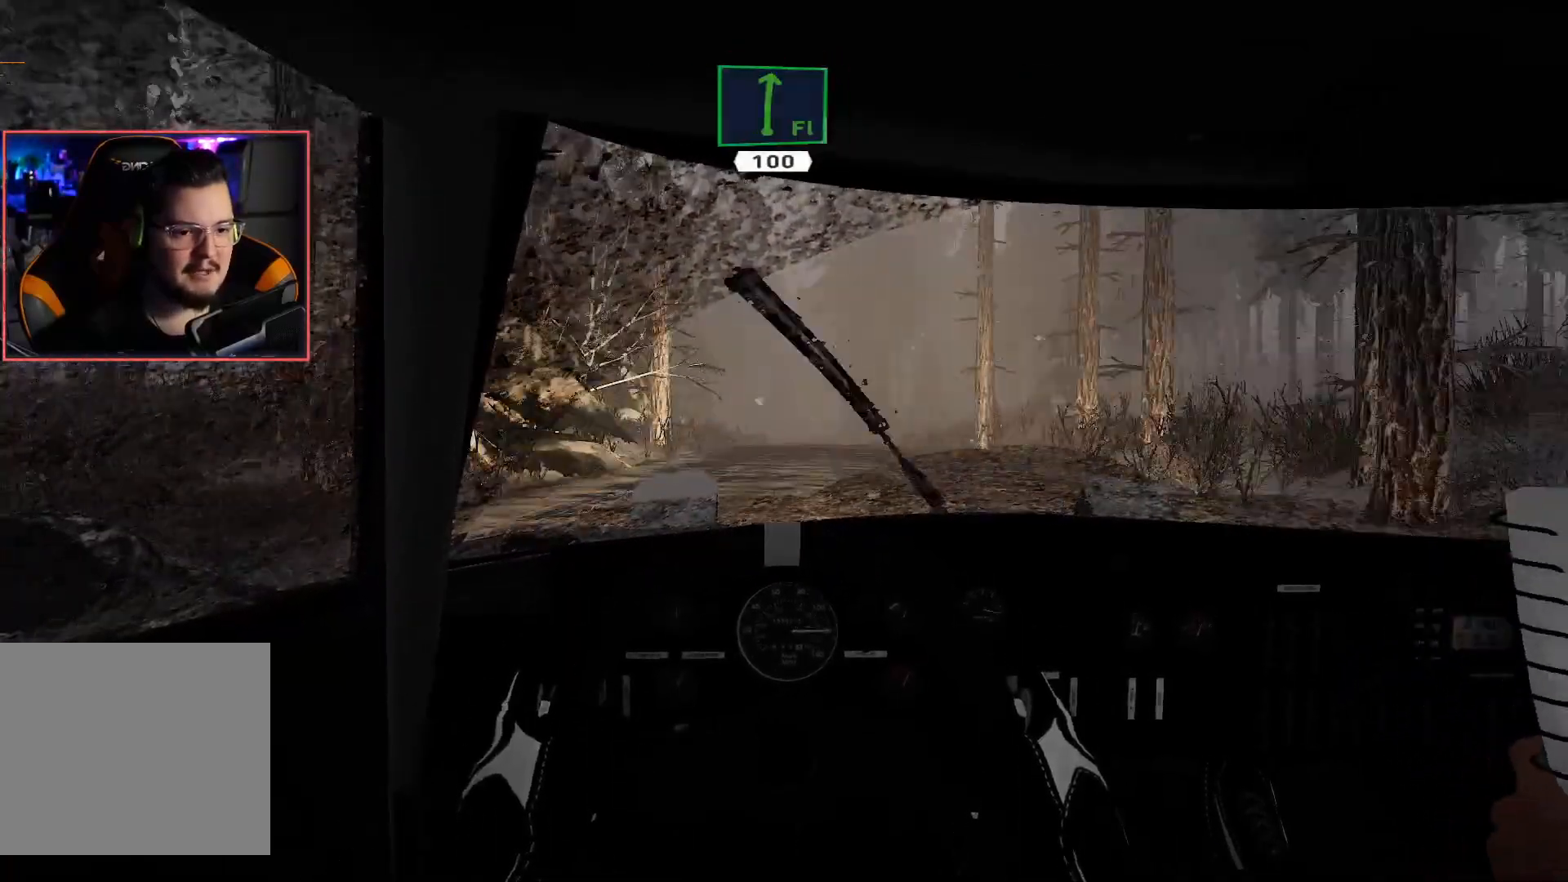
{"buttons": ["R2"], "left_stick": "center", "right_stick": "center", "events": [[167, "left_stick", "center"], [417, "left_stick", "right"], [500, "left_stick", "center"]]}
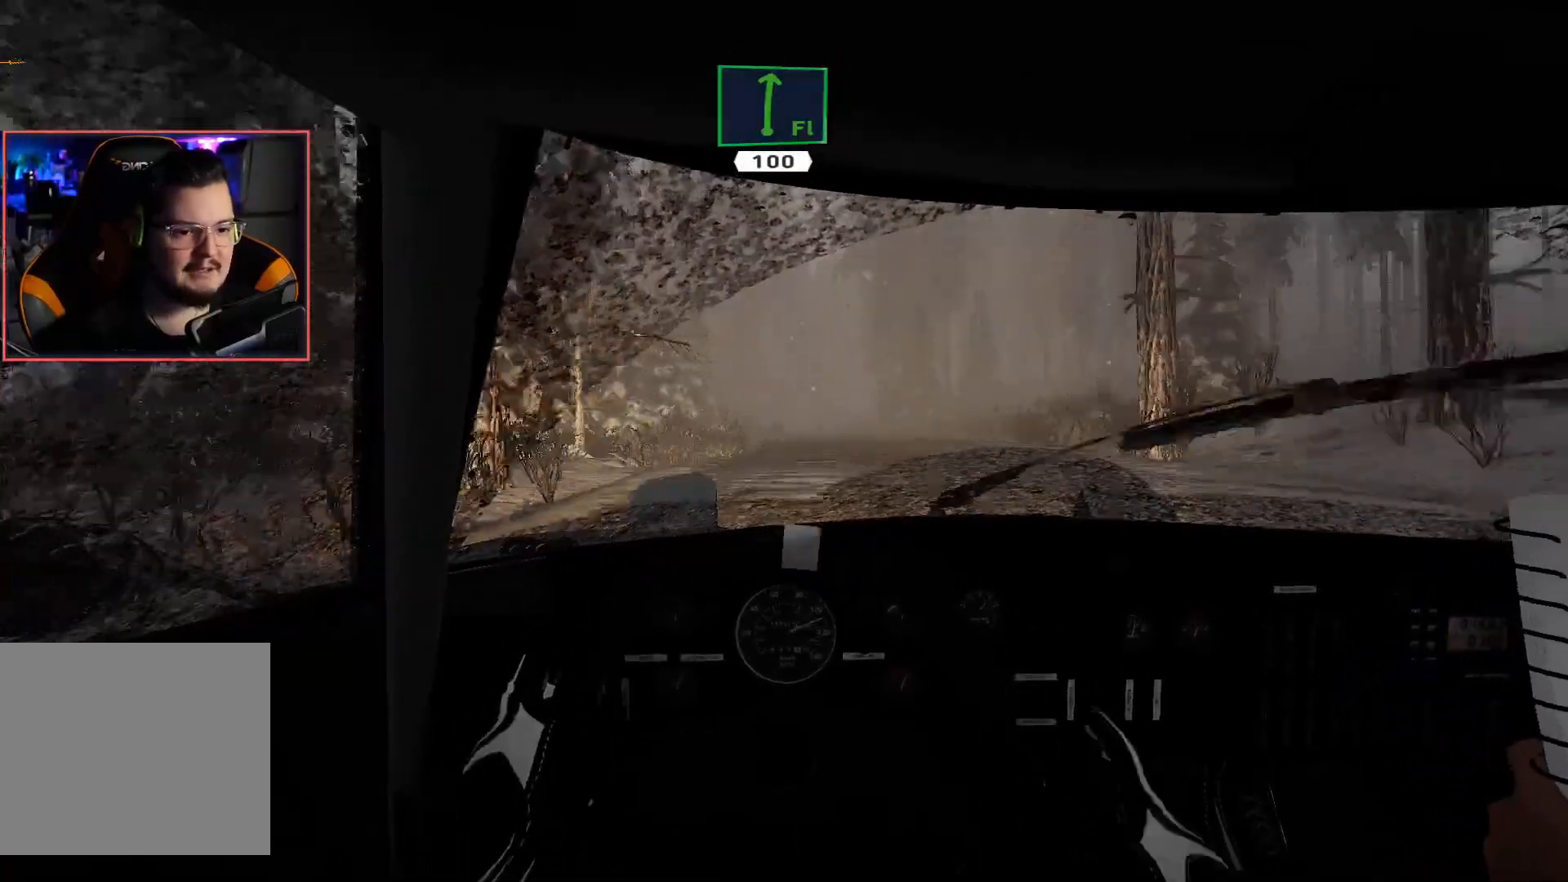
{"buttons": ["R2"], "left_stick": "left", "right_stick": "center", "events": [[450, "left_stick", "left"]]}
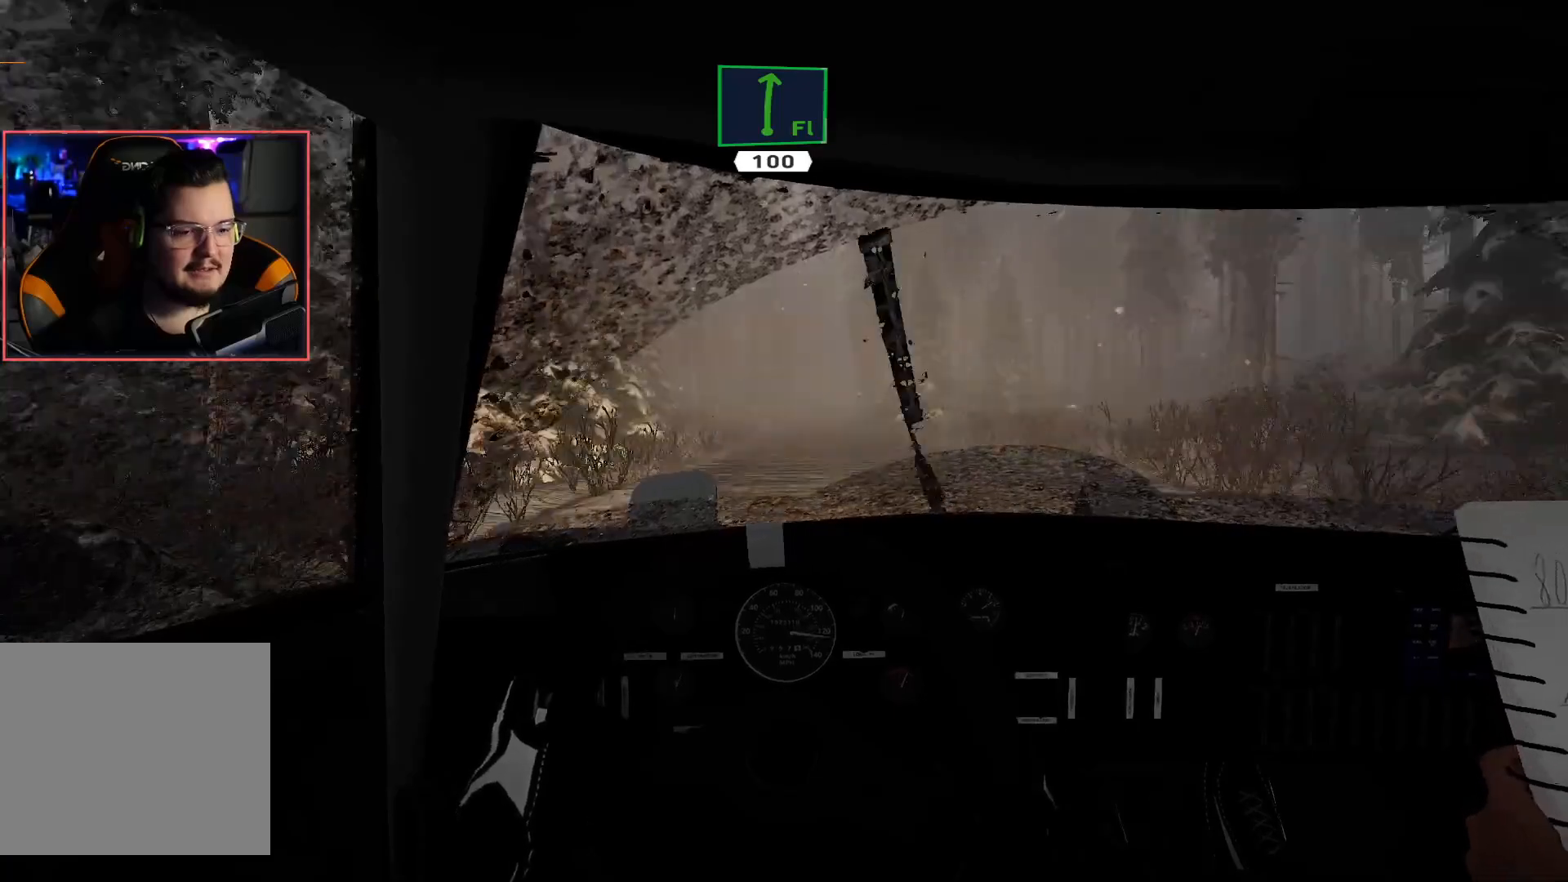
{"buttons": ["R2"], "left_stick": "right", "right_stick": "center", "events": [[83, "left_stick", "center"], [383, "left_stick", "right"]]}
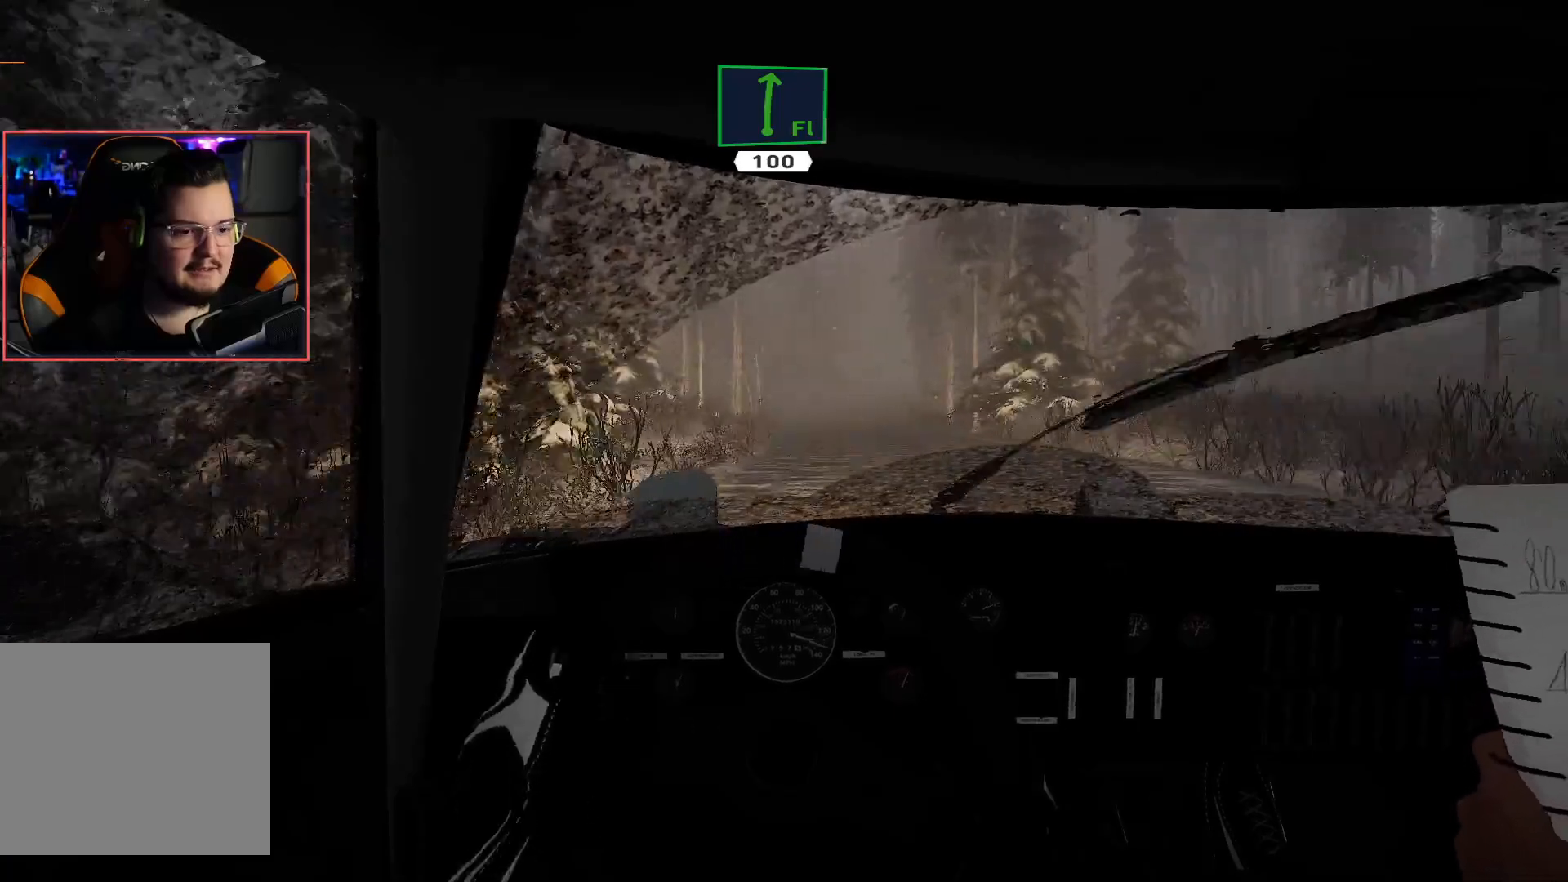
{"buttons": ["R2"], "left_stick": "center", "right_stick": "center", "events": [[50, "left_stick", "center"]]}
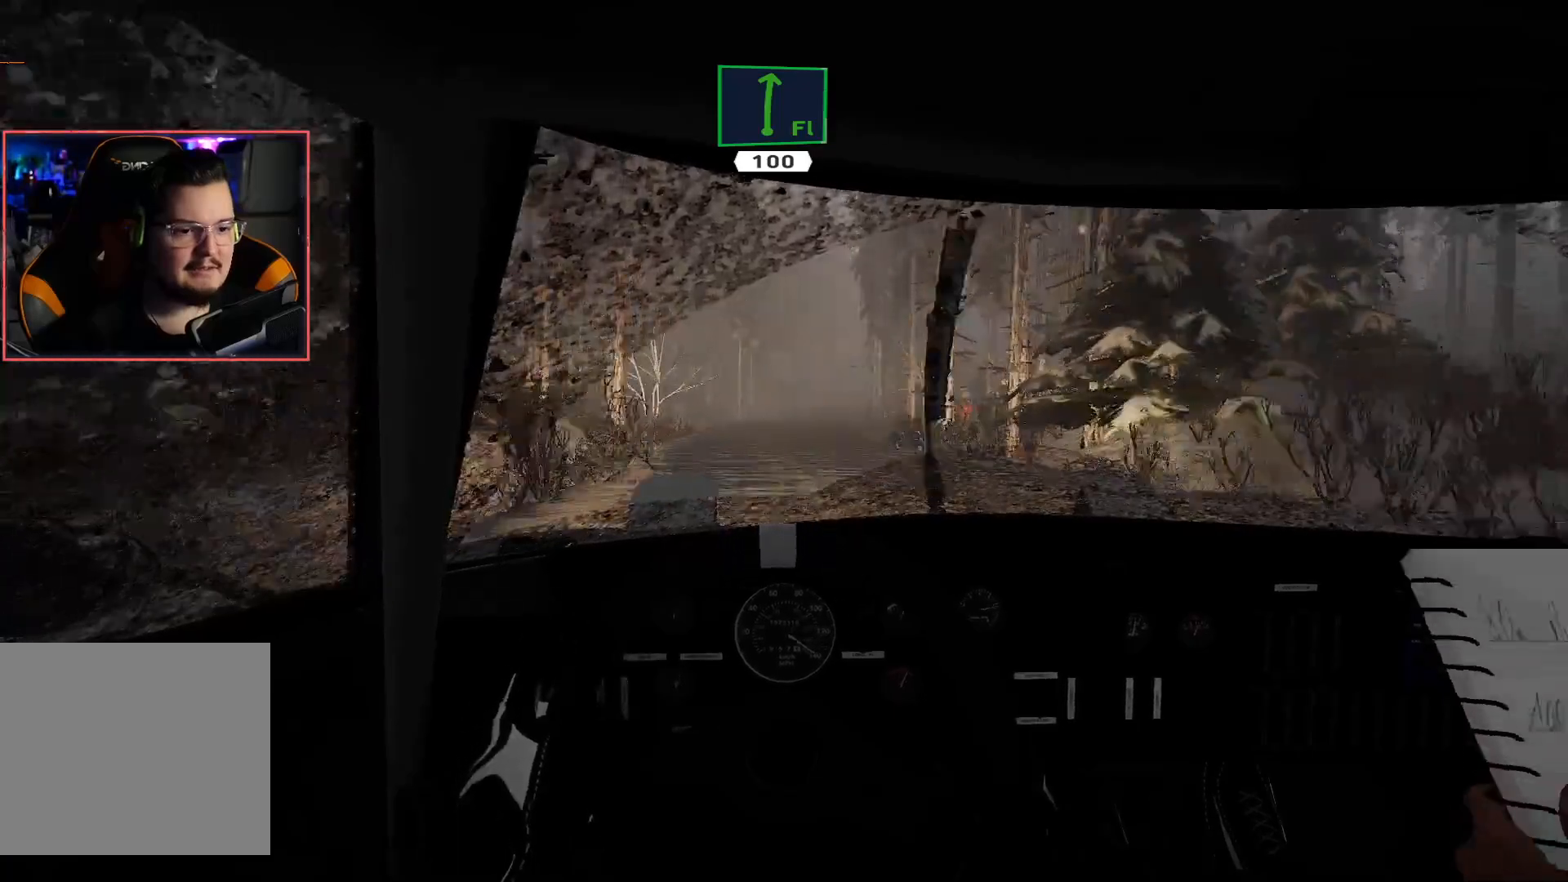
{"buttons": ["R2"], "left_stick": "left", "right_stick": "center", "events": [[483, "left_stick", "left"]]}
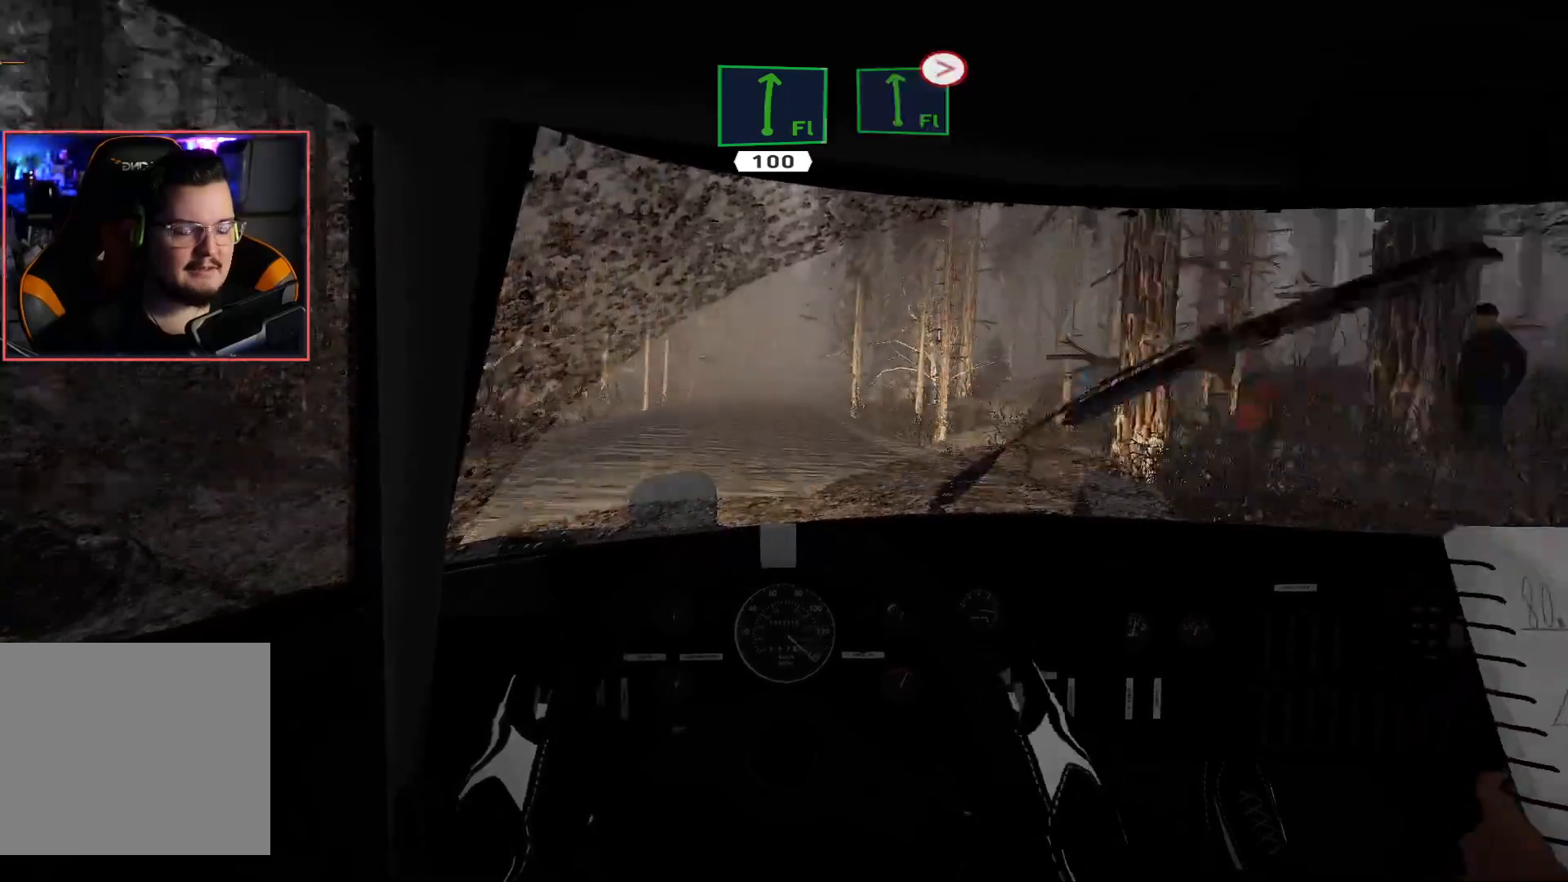
{"buttons": [], "left_stick": "right", "right_stick": "center", "events": [[100, "L2", "down"], [150, "R2", "up"], [167, "left_stick", "center"], [450, "left_stick", "right"], [500, "L2", "up"]]}
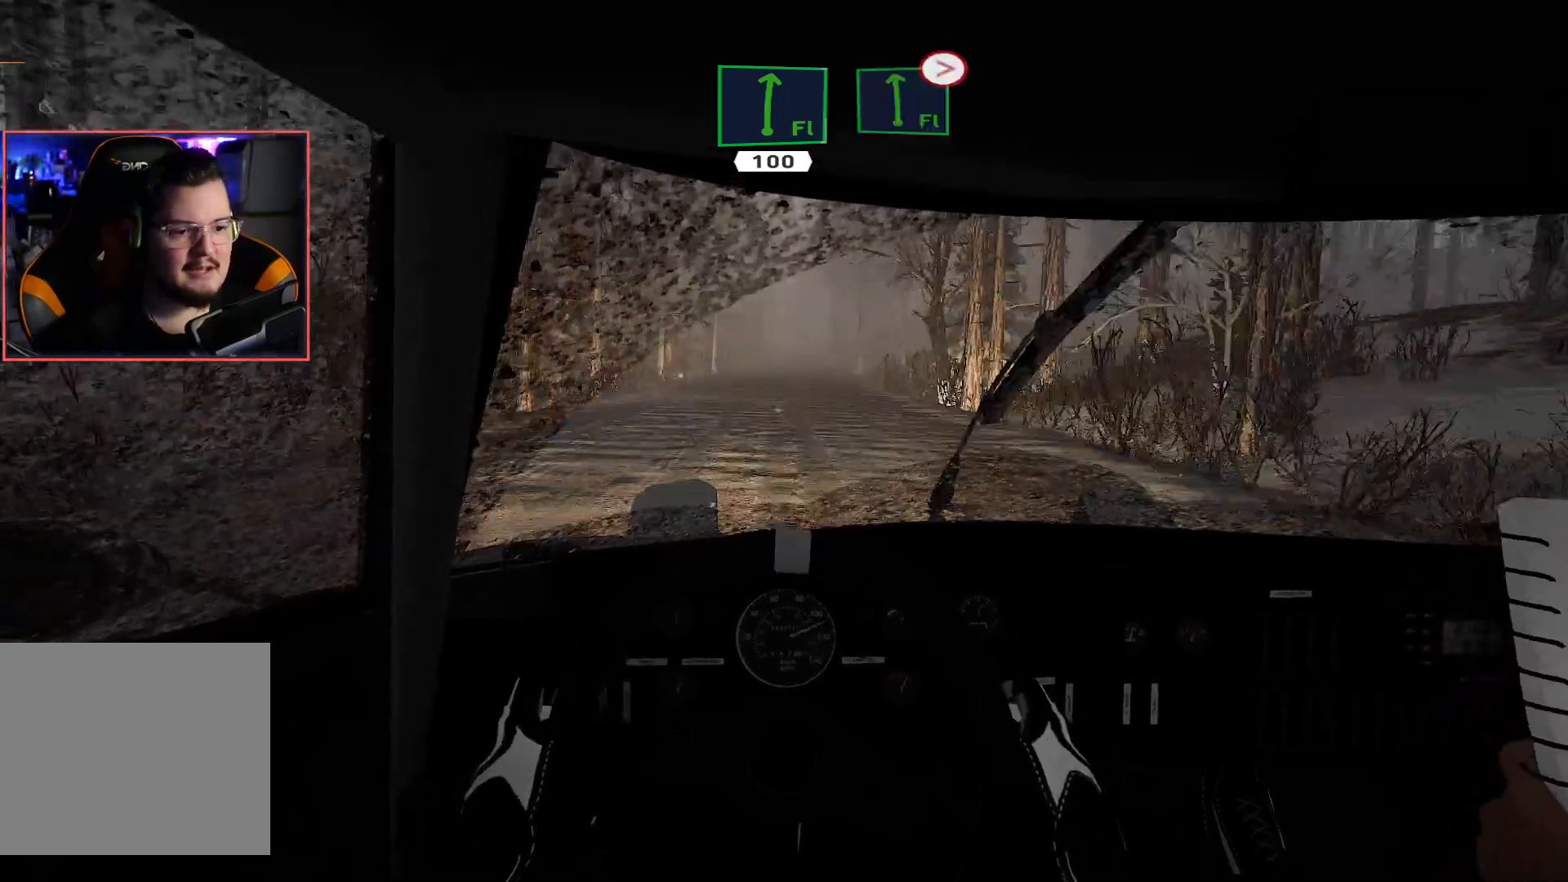
{"buttons": ["R2"], "left_stick": "left", "right_stick": "center", "events": [[100, "left_stick", "center"], [150, "R2", "down"], [183, "left_stick", "left"]]}
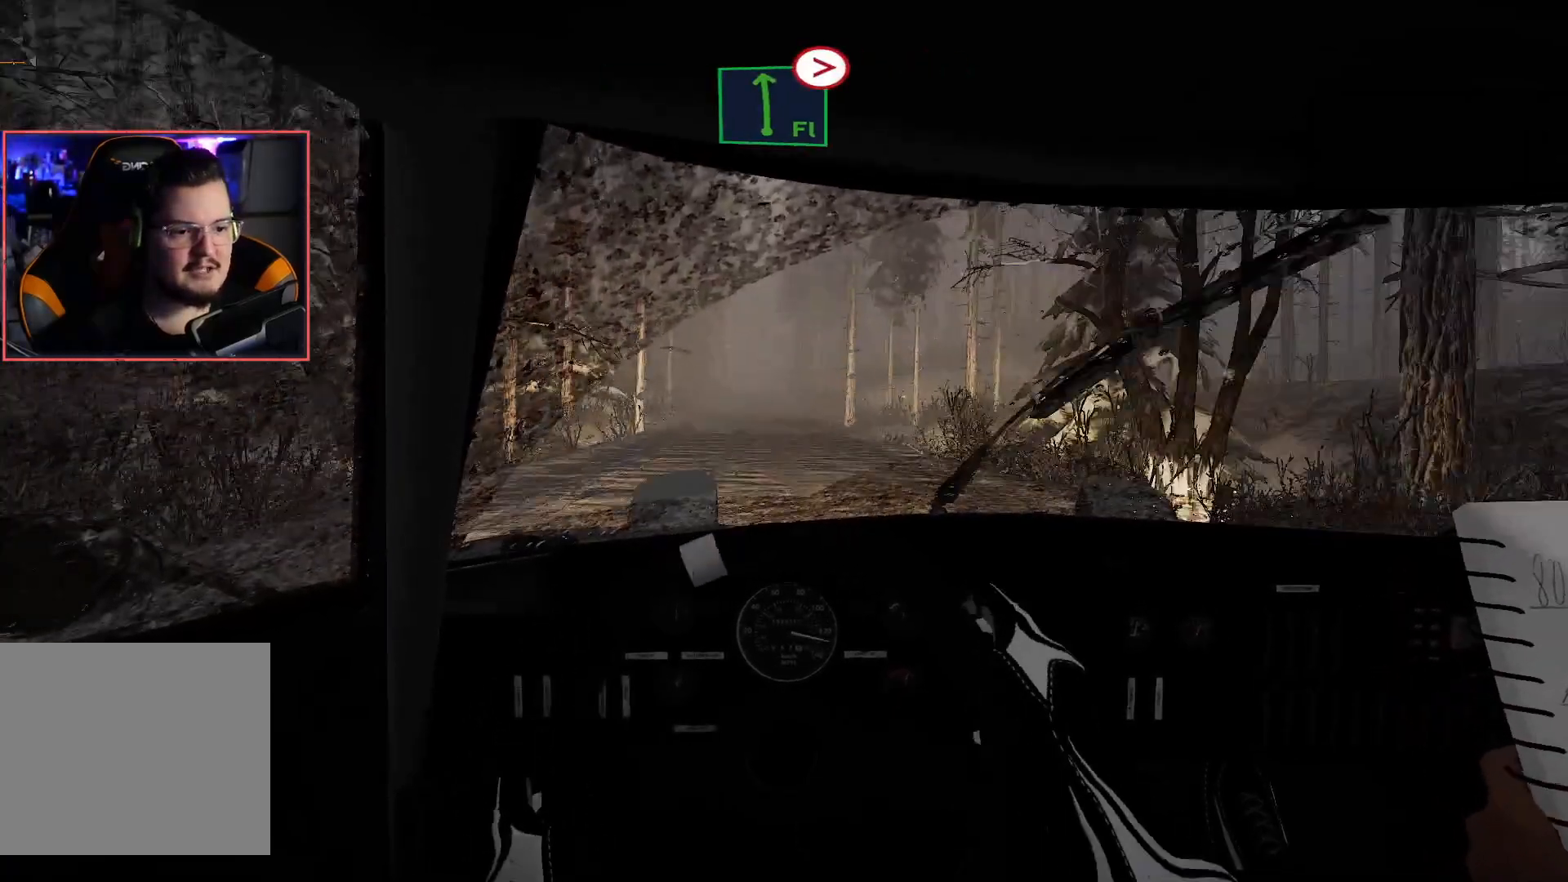
{"buttons": ["R2"], "left_stick": "center", "right_stick": "center", "events": [[17, "left_stick", "center"], [150, "left_stick", "right"], [367, "left_stick", "center"]]}
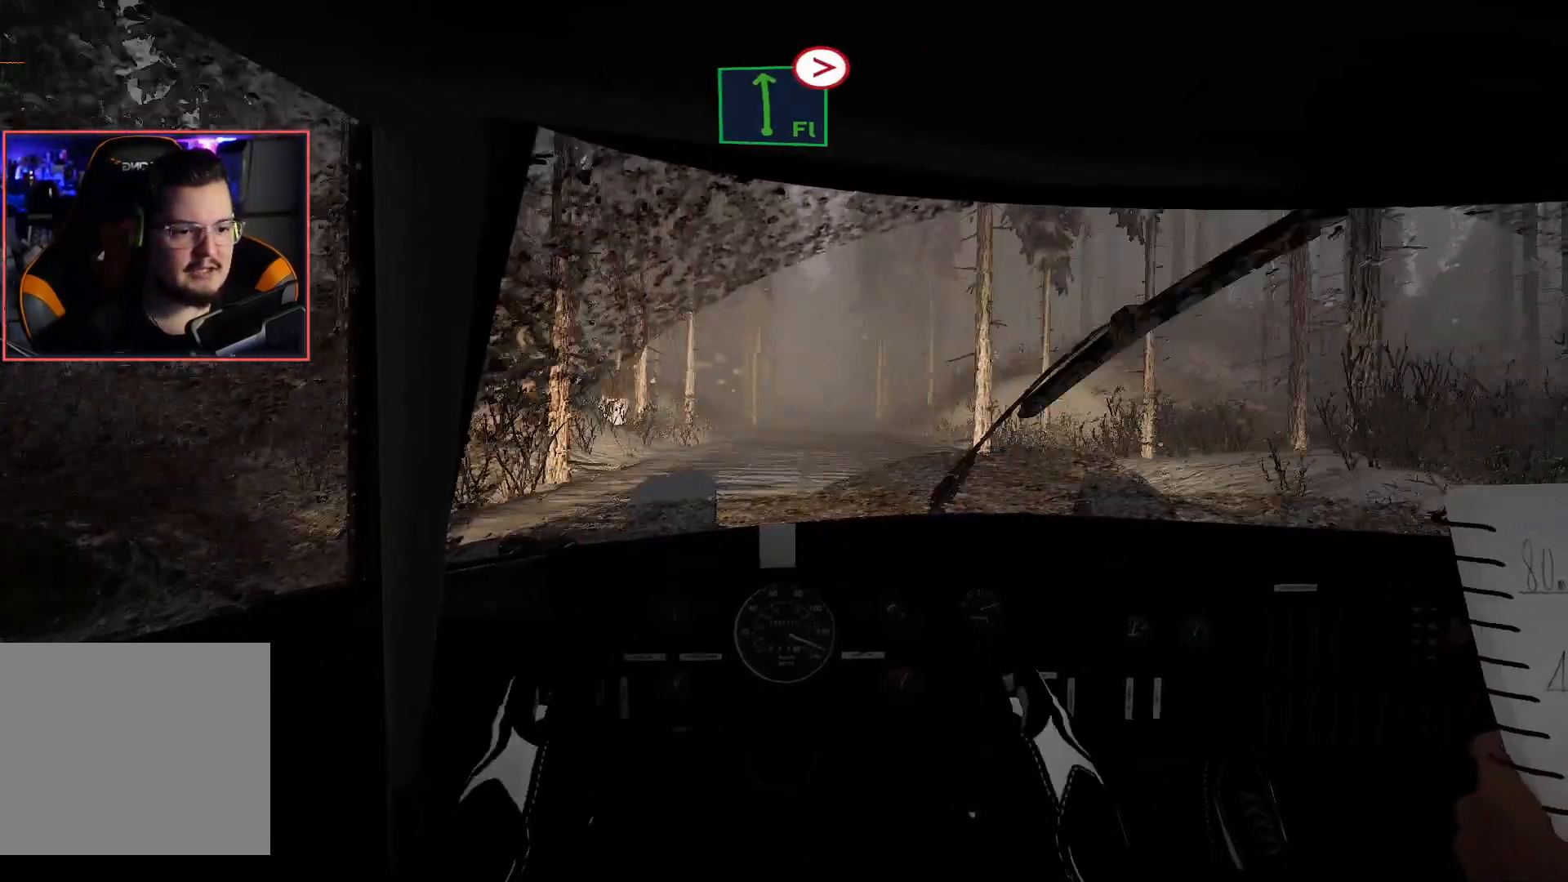
{"buttons": ["R2"], "left_stick": "center", "right_stick": "center", "events": [[50, "L2", "down"], [167, "L2", "up"], [183, "left_stick", "left"], [350, "left_stick", "center"]]}
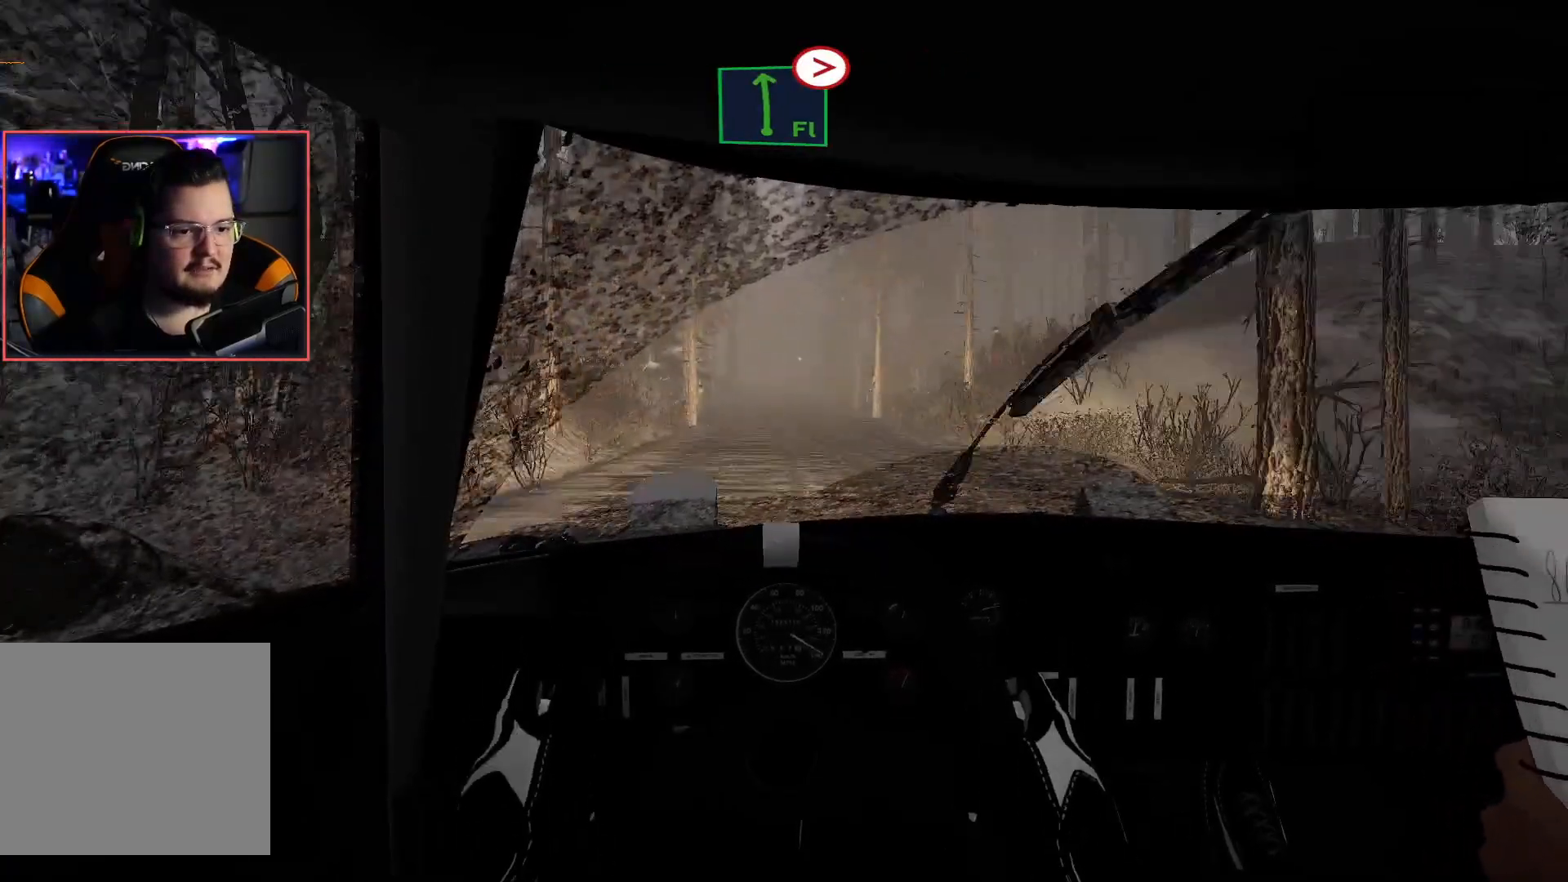
{"buttons": ["L2"], "left_stick": "center", "right_stick": "center", "events": [[383, "L2", "down"], [433, "R2", "up"]]}
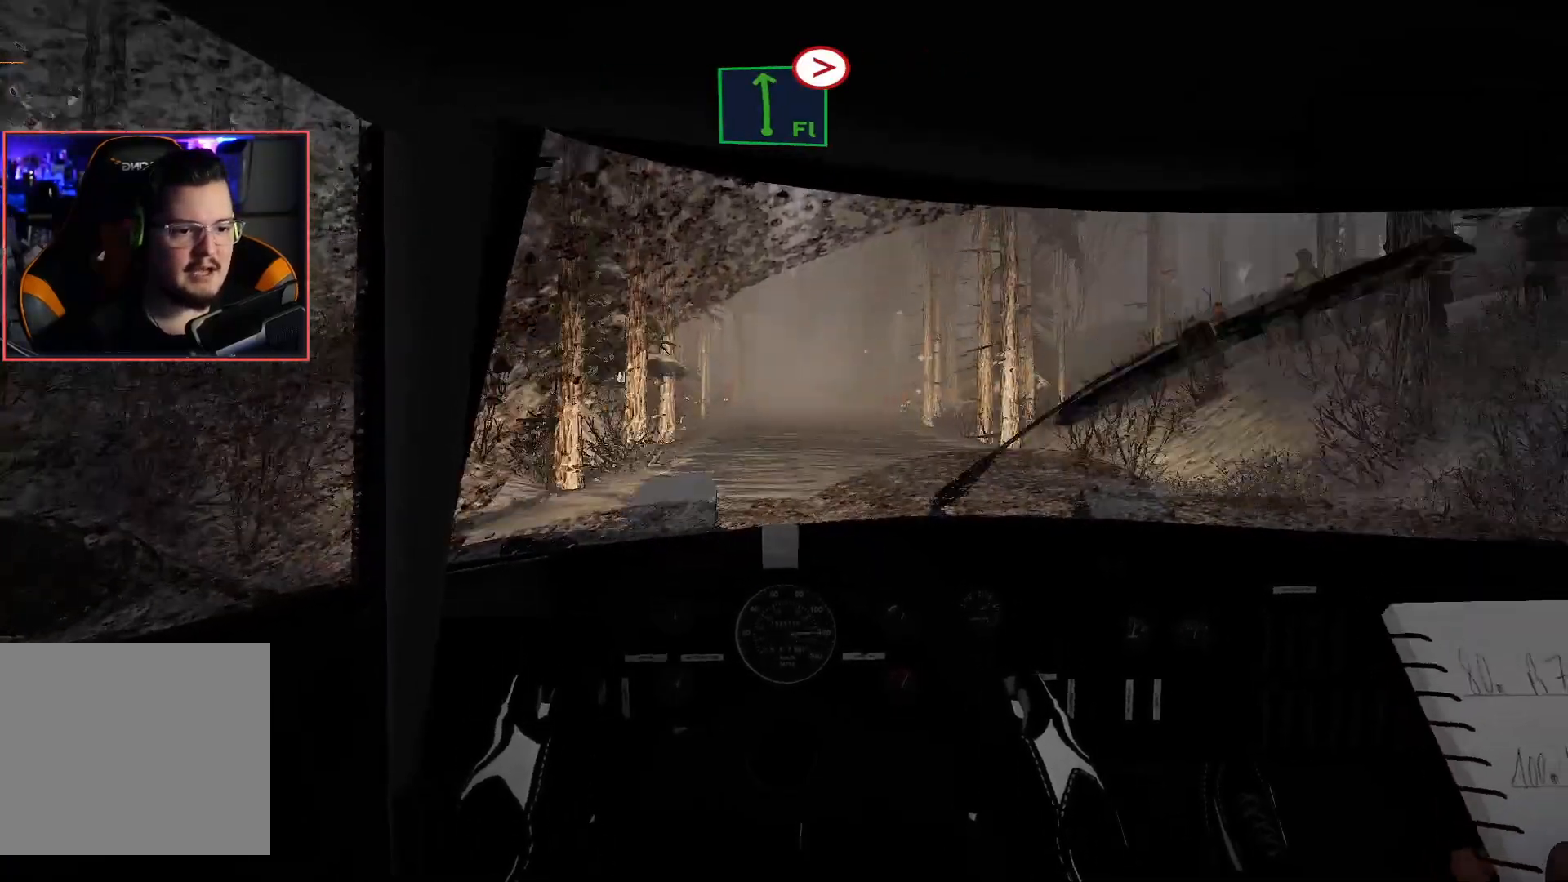
{"buttons": ["R2"], "left_stick": "center", "right_stick": "center", "events": [[233, "R2", "down"], [250, "L2", "up"]]}